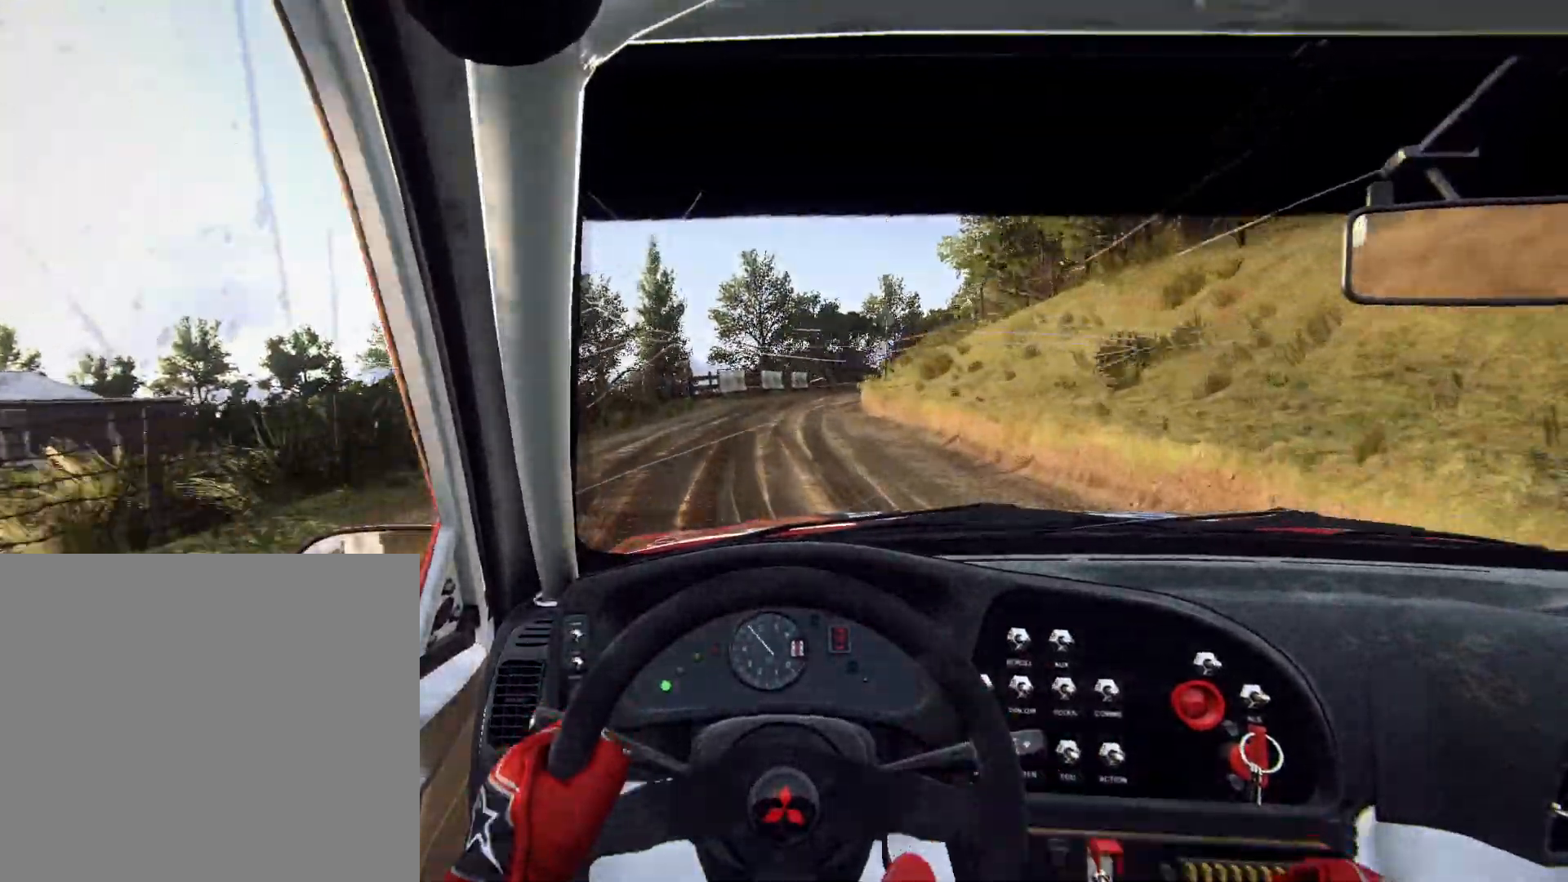
Gameplay with a controller (Xbox layout); each line is a JSON object with the inputs held at the frame after it. "events" lists button and stick changes between this image and that frame as [ms after this image, input, new state], when the widget could be followed in between.
{"buttons": [], "left_stick": "right", "right_stick": "center", "events": [[433, "left_stick", "right"]]}
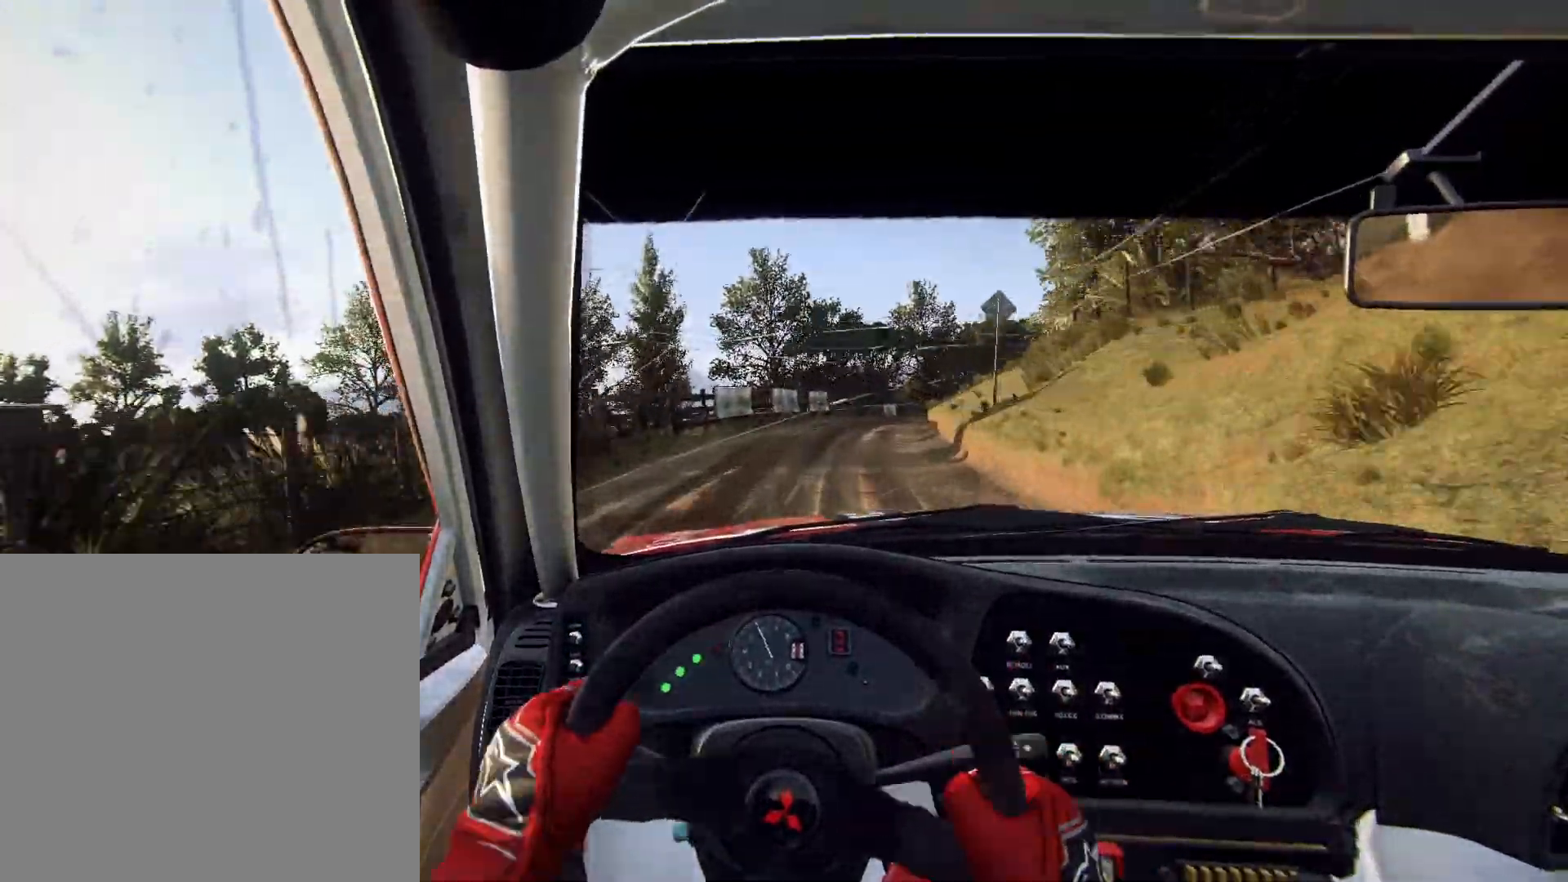
{"buttons": [], "left_stick": "right", "right_stick": "center", "events": [[233, "left_stick", "center"], [400, "left_stick", "right"]]}
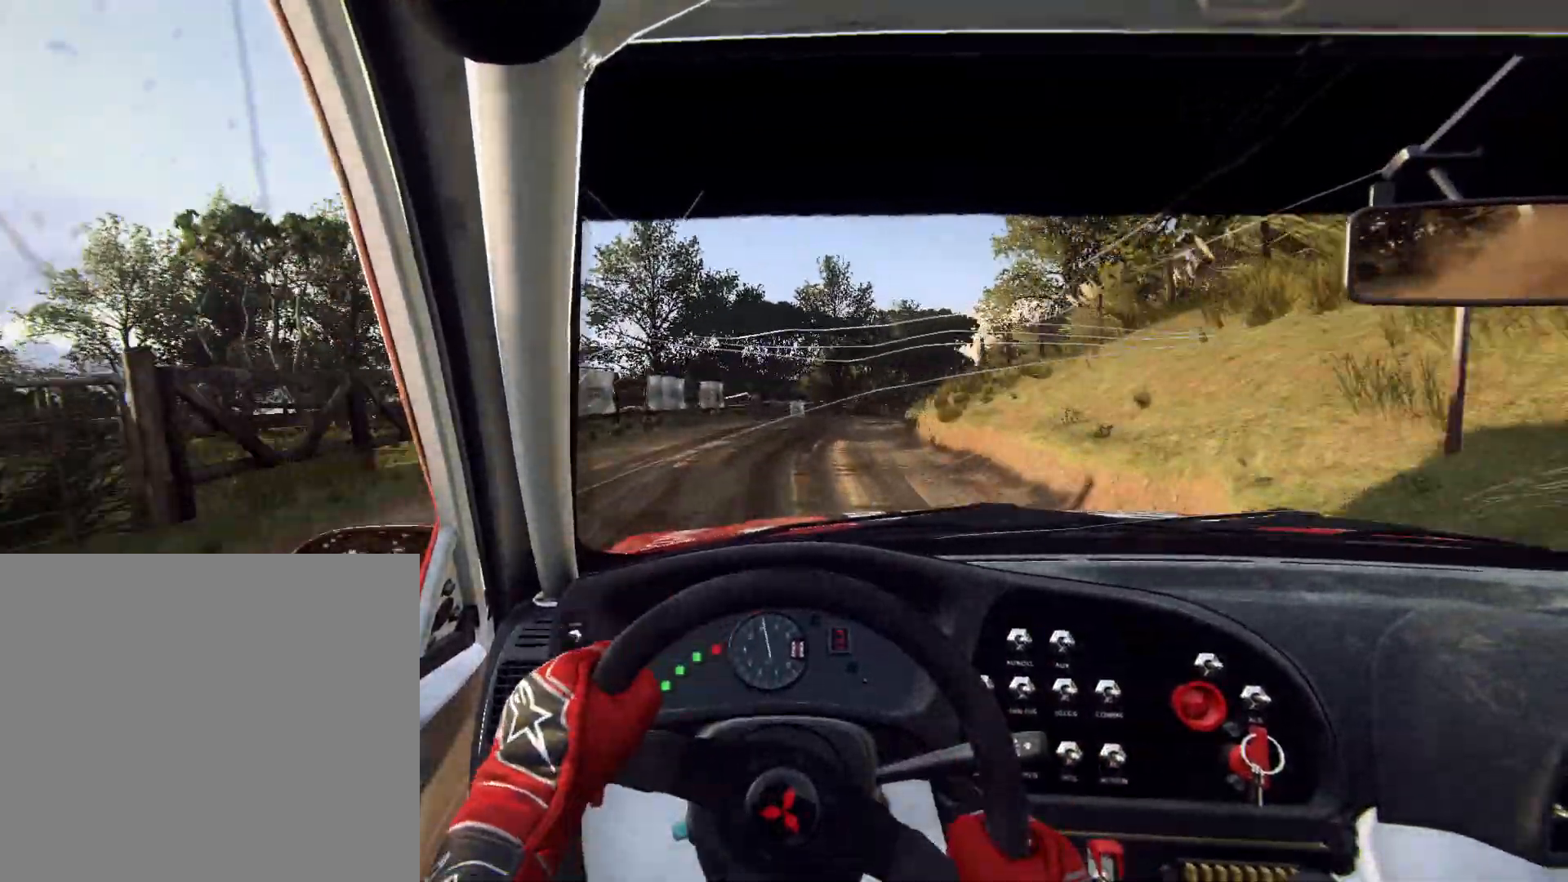
{"buttons": ["L2"], "left_stick": "right", "right_stick": "center", "events": [[67, "left_stick", "left"], [133, "left_stick", "center"], [200, "left_stick", "right"], [300, "L2", "down"]]}
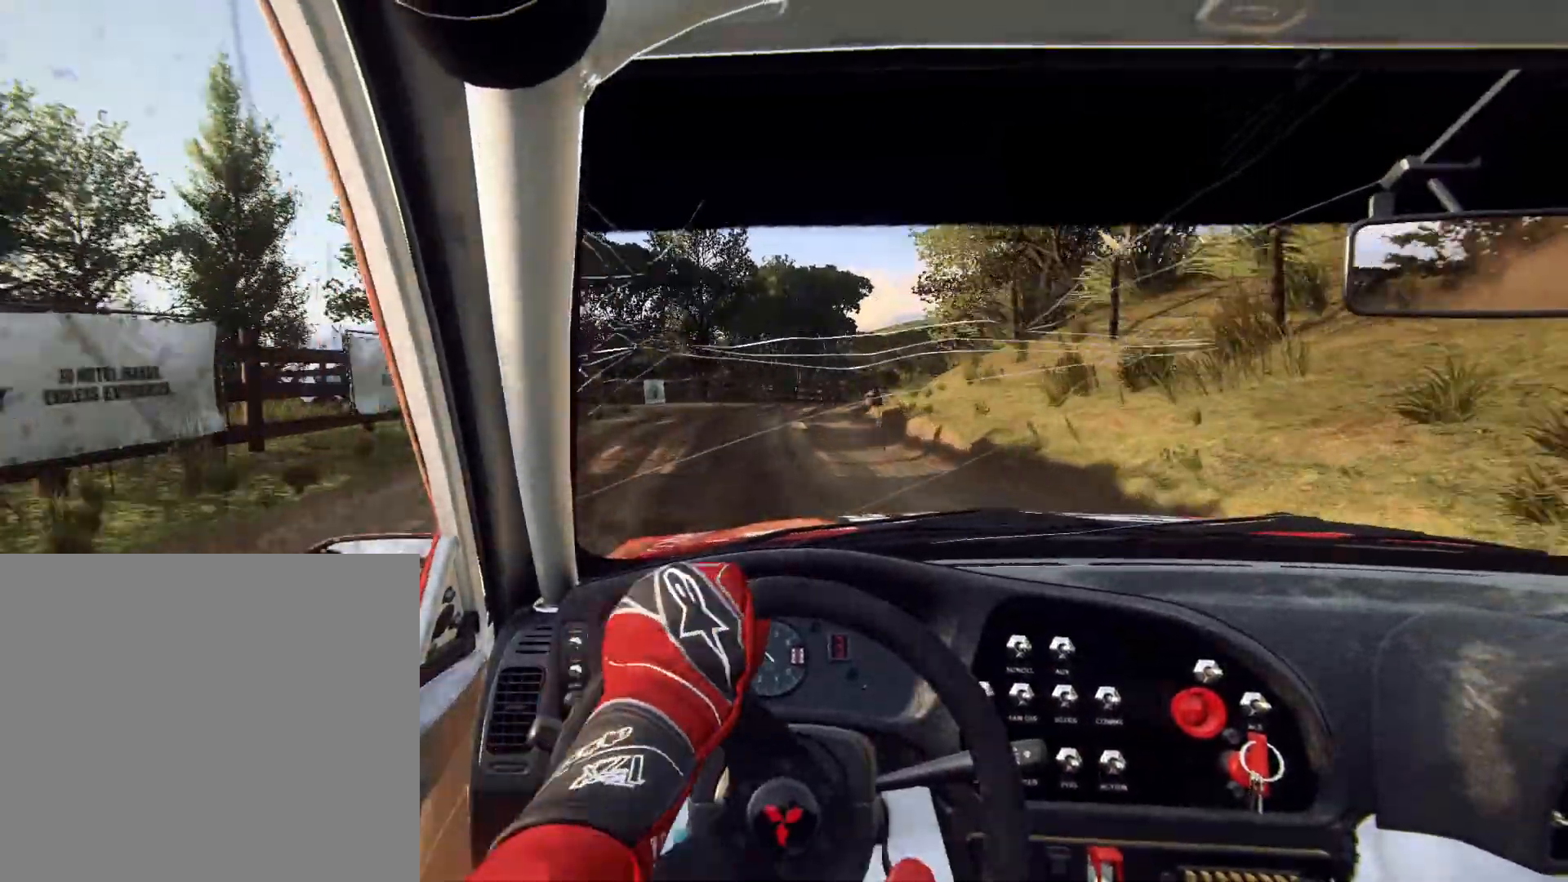
{"buttons": [], "left_stick": "center", "right_stick": "center", "events": [[33, "L2", "up"], [133, "L2", "down"], [333, "L2", "up"], [333, "left_stick", "center"]]}
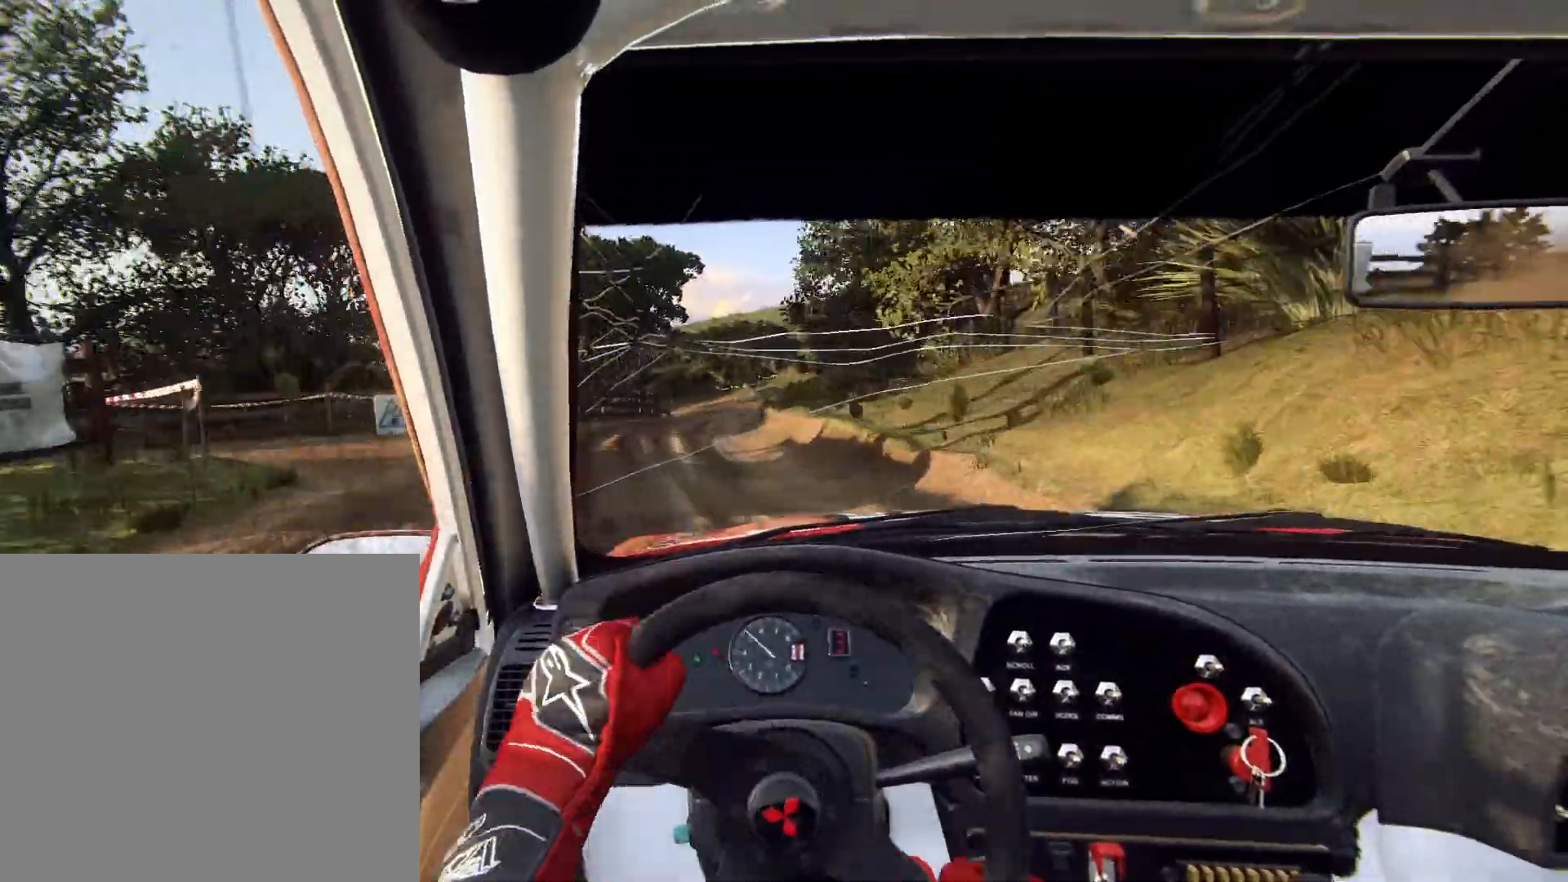
{"buttons": [], "left_stick": "left", "right_stick": "center", "events": [[133, "left_stick", "down-left"], [333, "left_stick", "center"], [467, "left_stick", "left"]]}
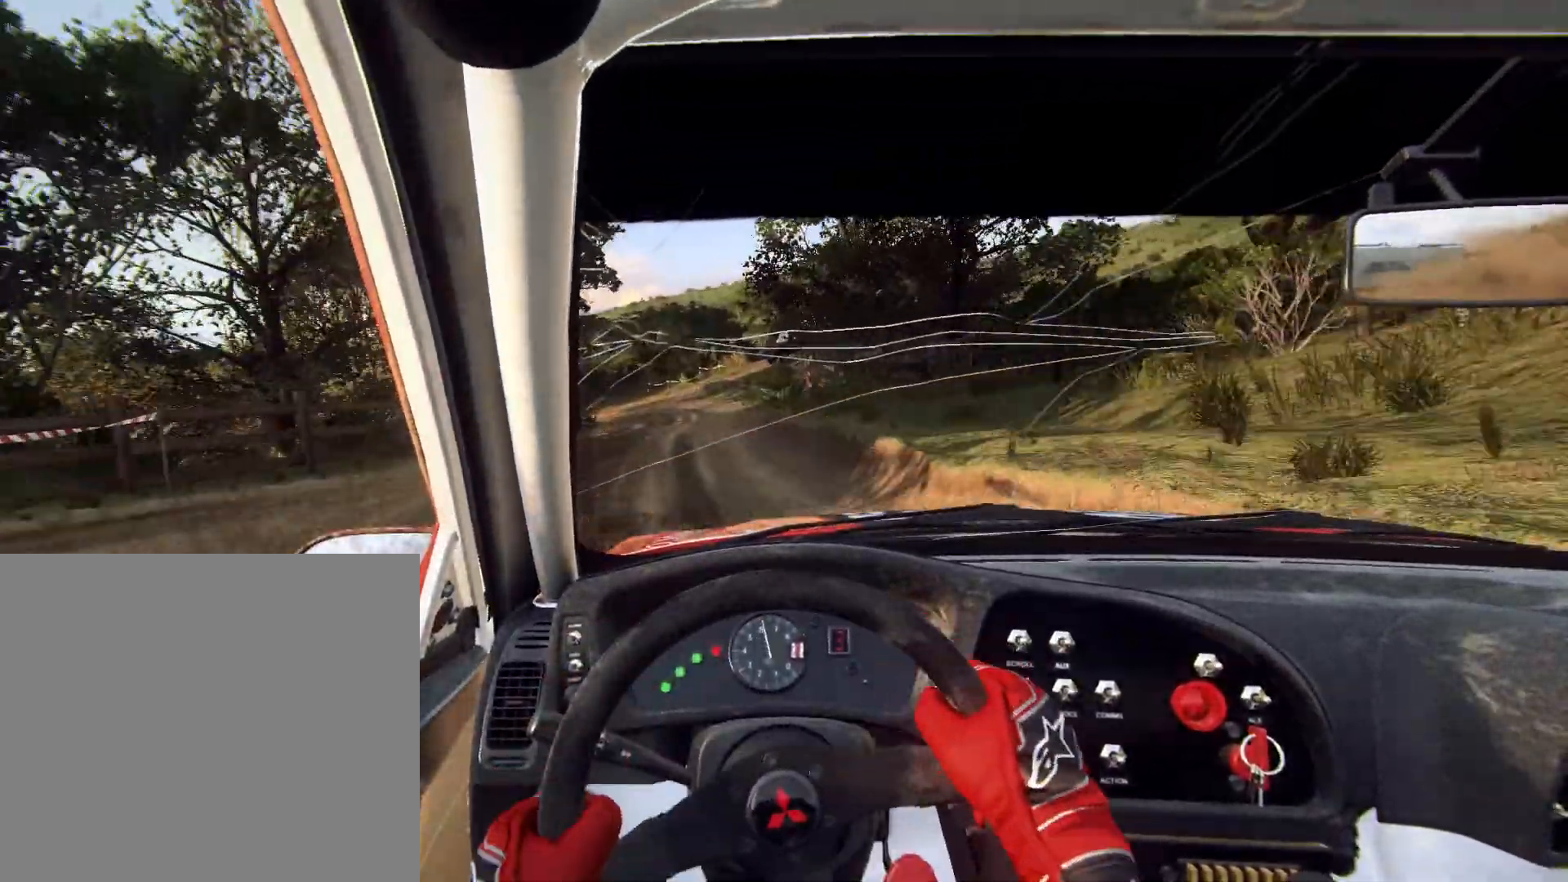
{"buttons": [], "left_stick": "center", "right_stick": "center", "events": [[167, "left_stick", "center"], [233, "R1", "down"], [300, "R1", "up"], [300, "left_stick", "left"], [400, "left_stick", "down-left"], [500, "left_stick", "center"]]}
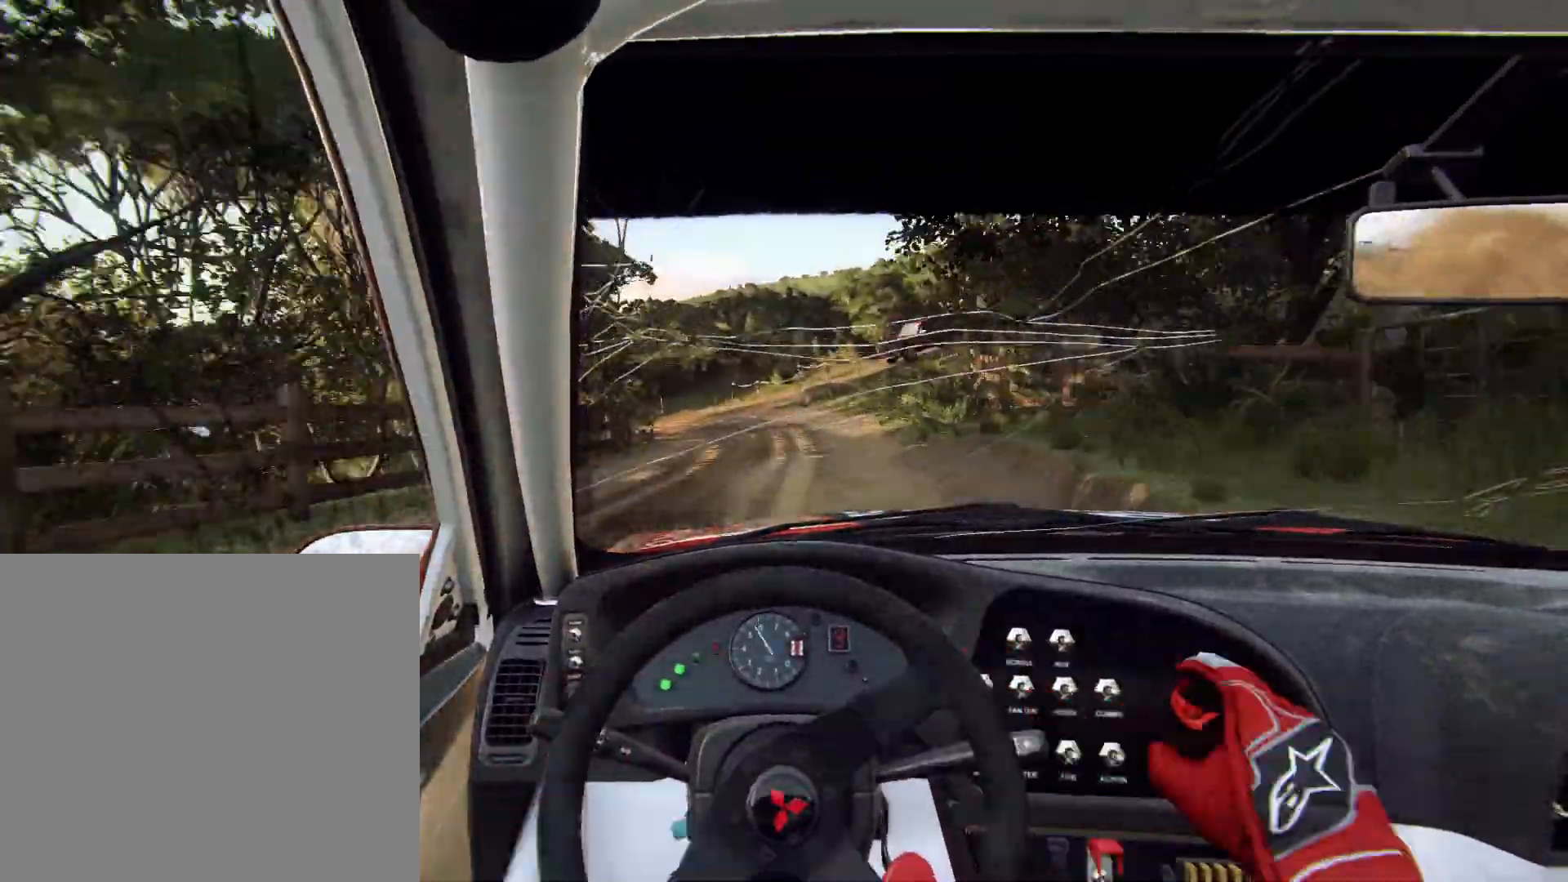
{"buttons": ["L2"], "left_stick": "left", "right_stick": "center", "events": [[67, "left_stick", "left"], [133, "L2", "down"], [300, "L1", "down"], [467, "L1", "up"]]}
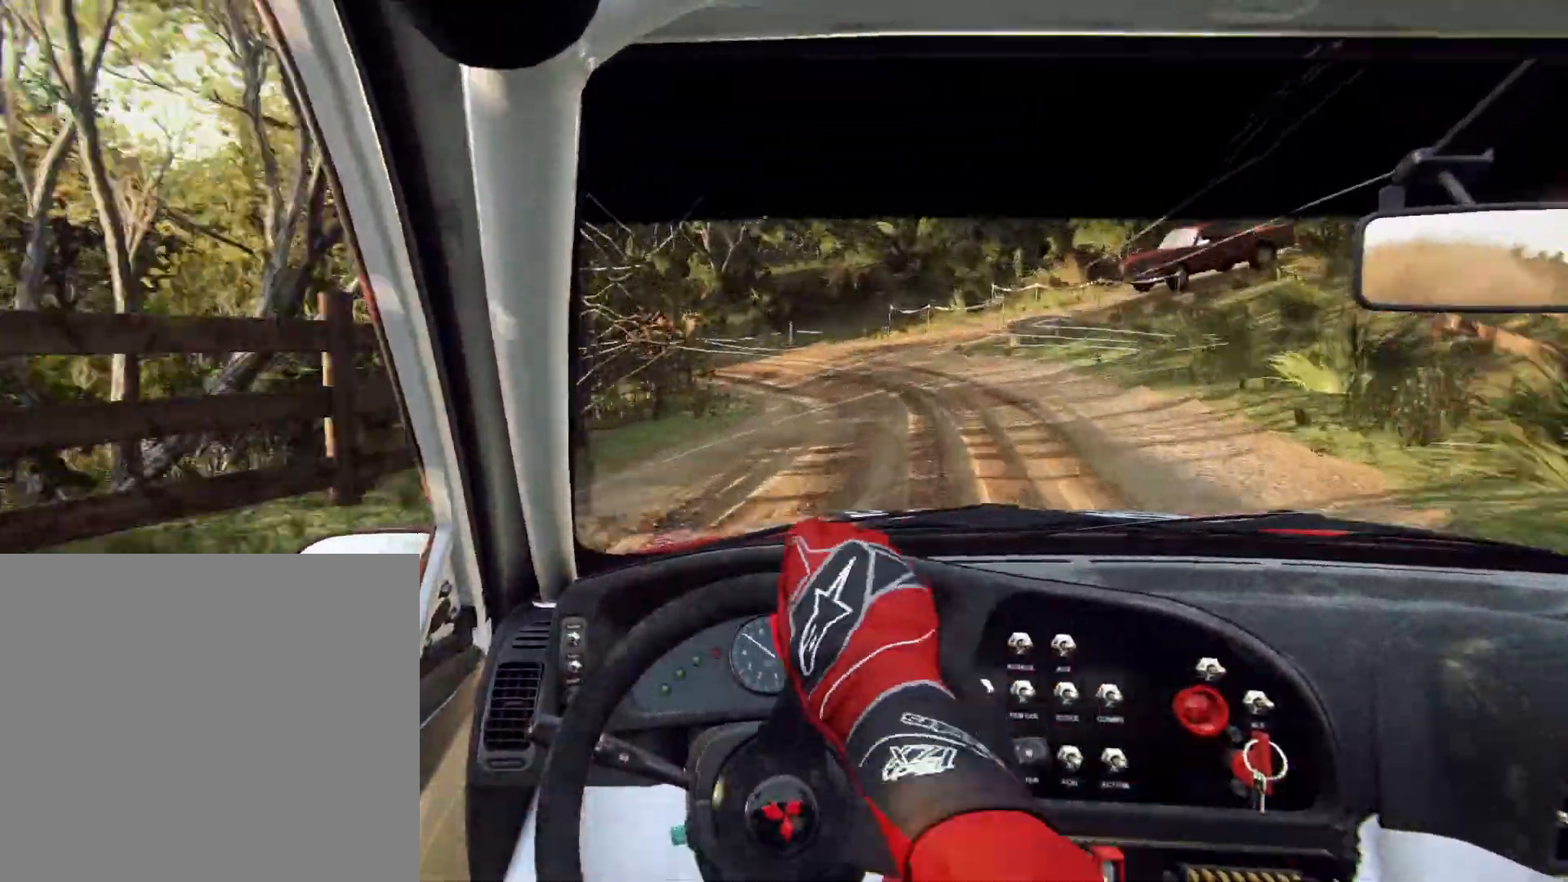
{"buttons": ["L2"], "left_stick": "left", "right_stick": "center", "events": [[100, "L2", "up"], [100, "left_stick", "center"], [233, "L2", "down"], [233, "left_stick", "left"]]}
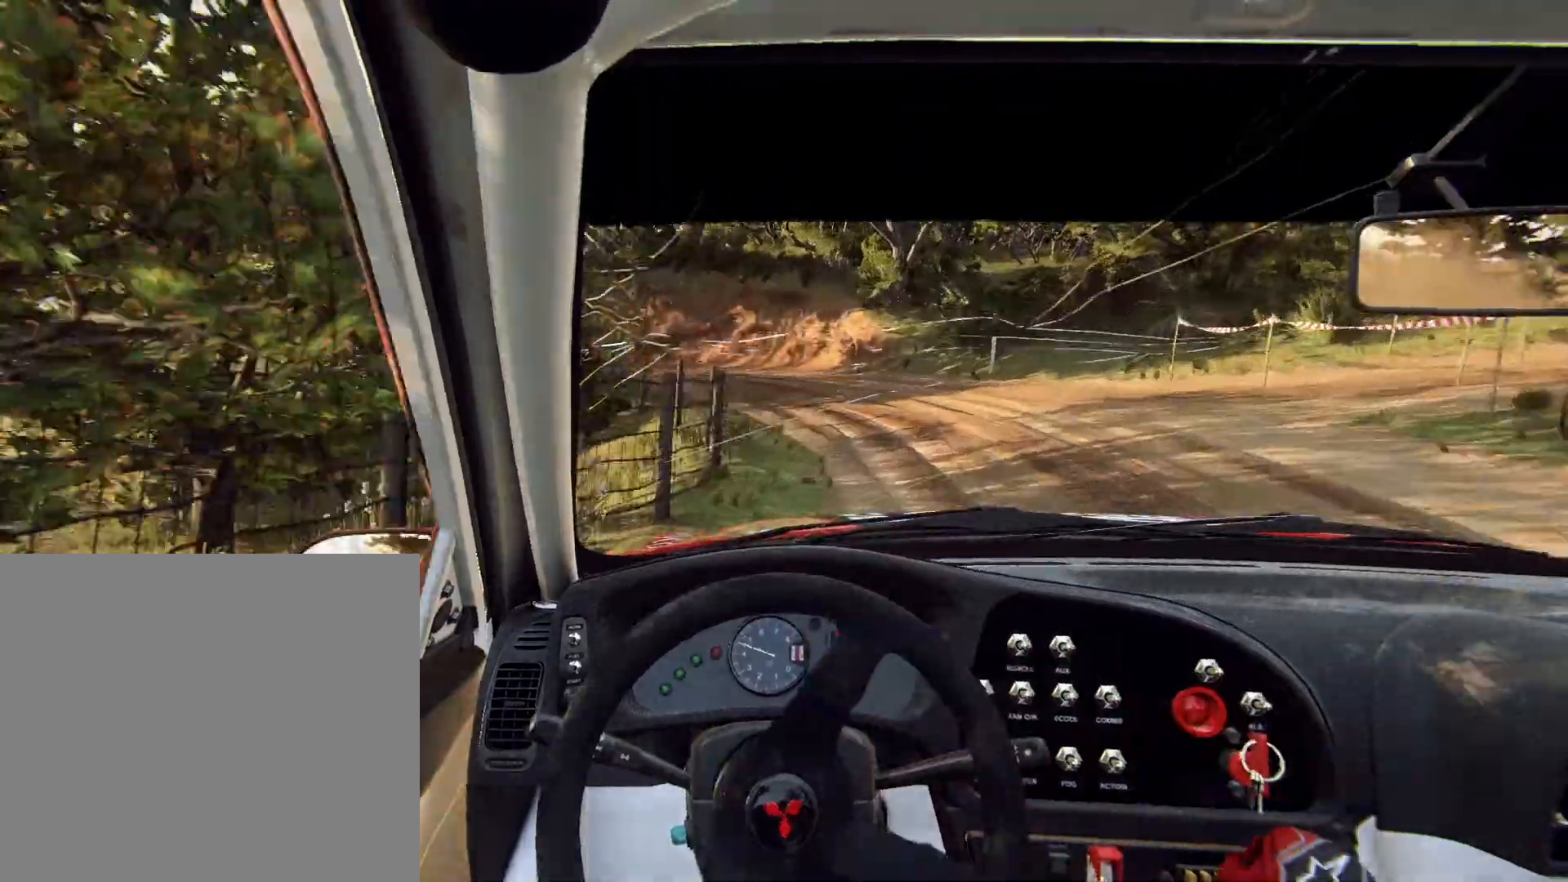
{"buttons": ["L2"], "left_stick": "left", "right_stick": "center", "events": []}
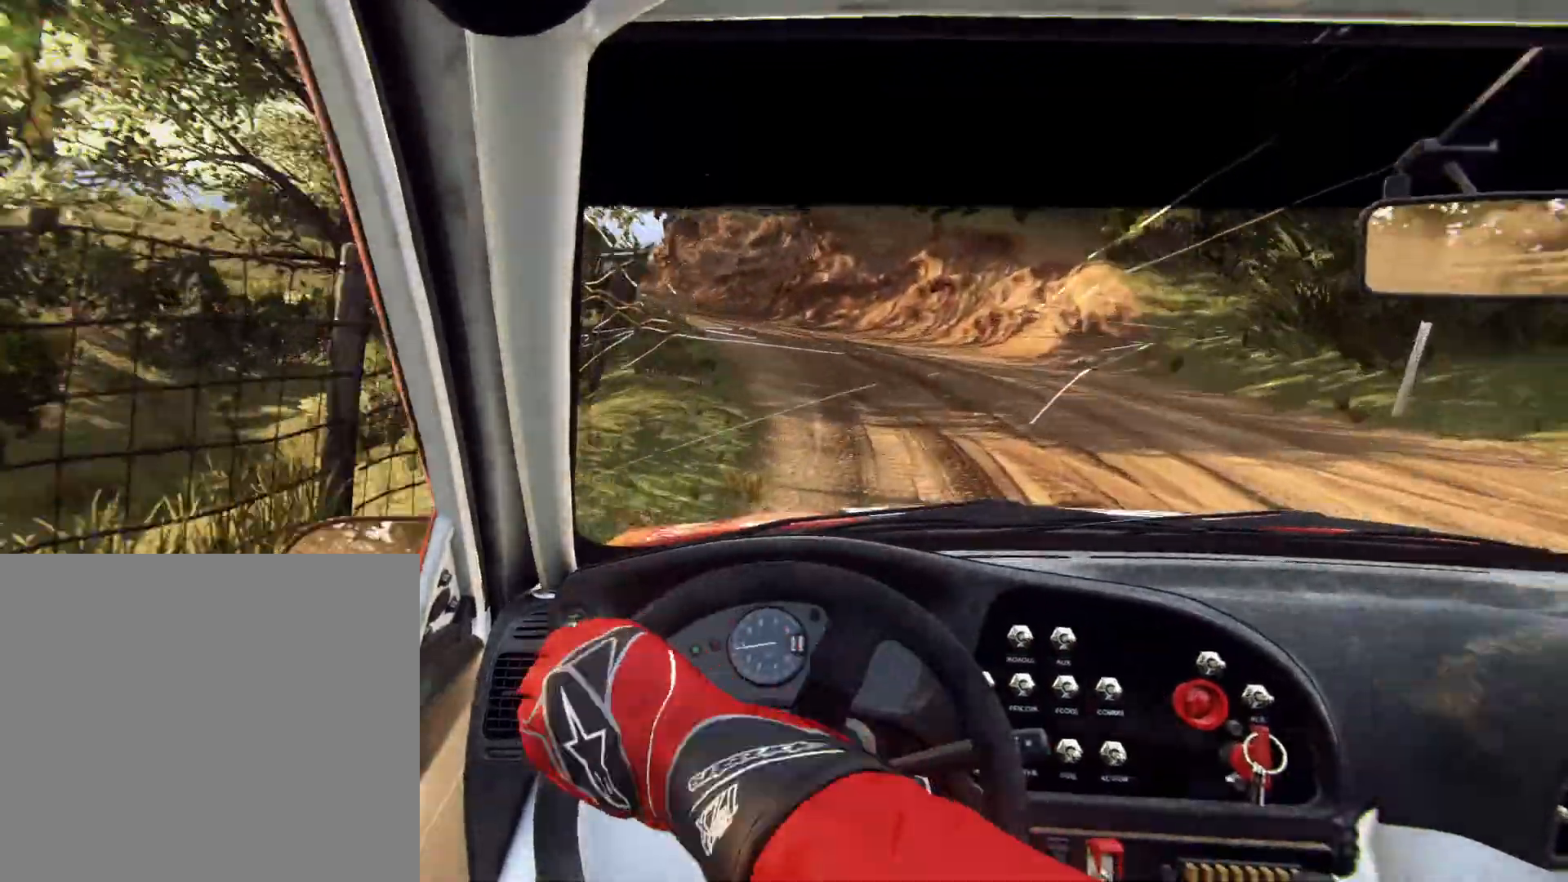
{"buttons": [], "left_stick": "right", "right_stick": "center", "events": [[67, "L2", "up"], [67, "R2", "down"], [133, "L2", "down"], [167, "R2", "up"], [200, "L2", "up"], [233, "left_stick", "center"], [433, "left_stick", "right"]]}
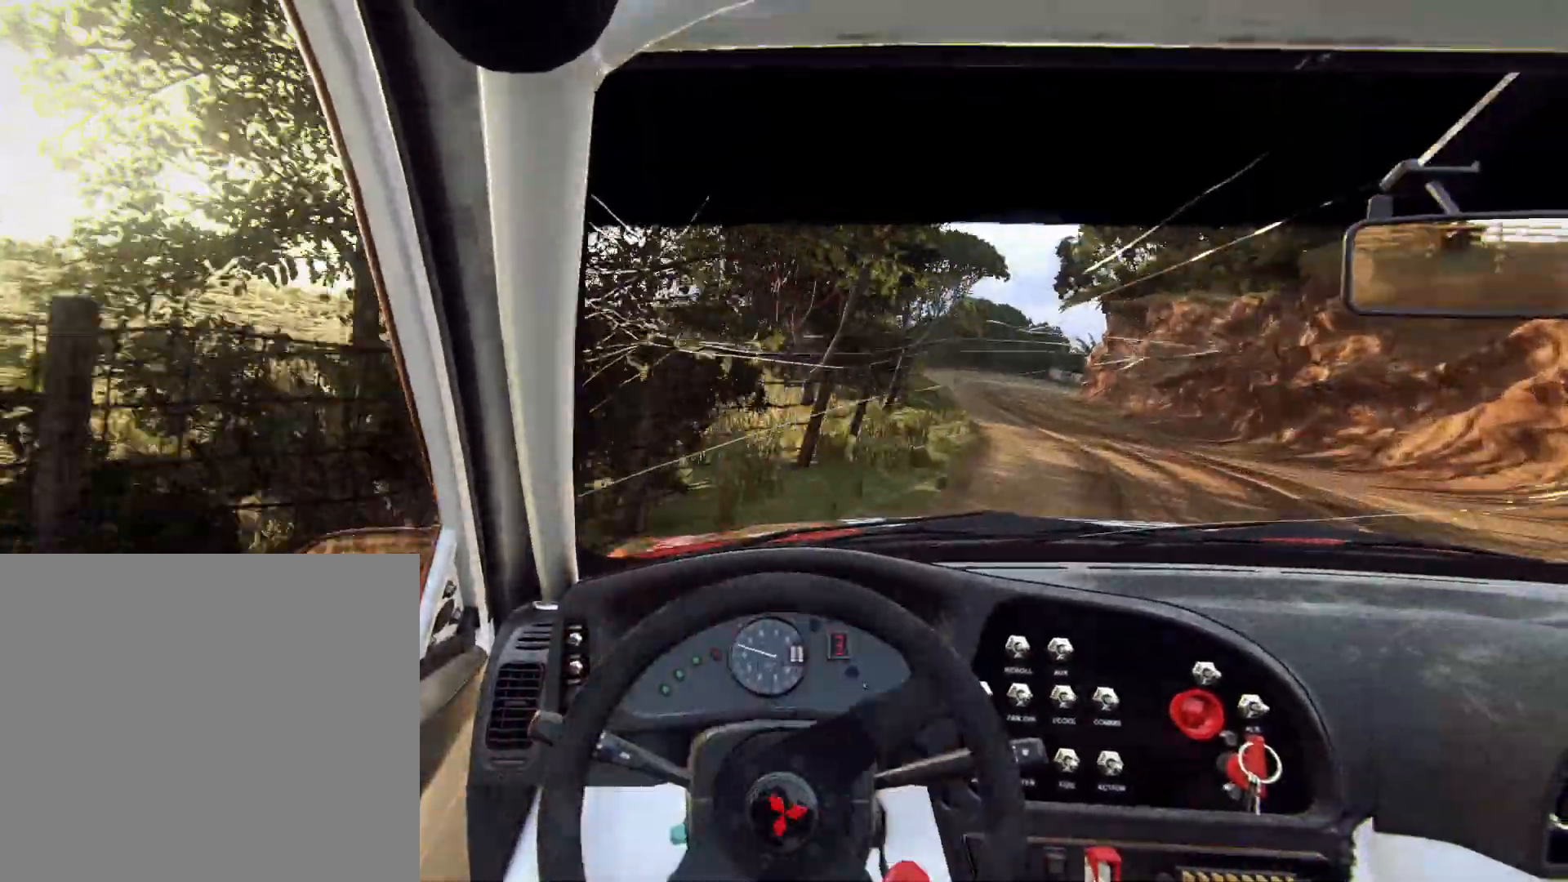
{"buttons": ["L2"], "left_stick": "right", "right_stick": "center", "events": [[500, "L2", "down"]]}
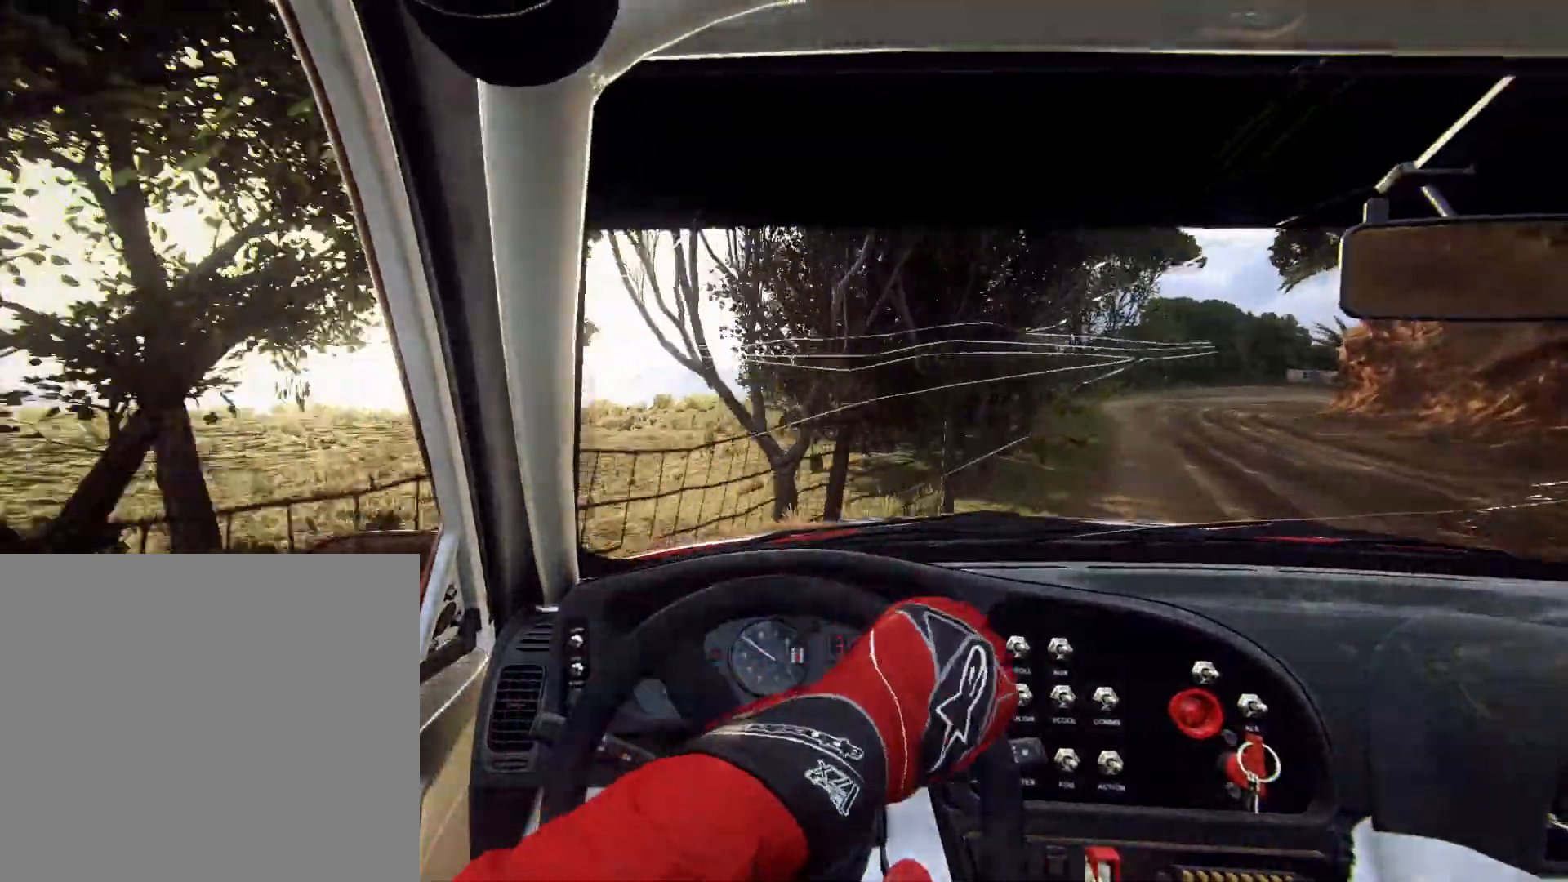
{"buttons": [], "left_stick": "left", "right_stick": "center", "events": [[100, "L1", "down"], [200, "L2", "up"], [233, "L1", "up"], [300, "left_stick", "center"], [500, "left_stick", "left"]]}
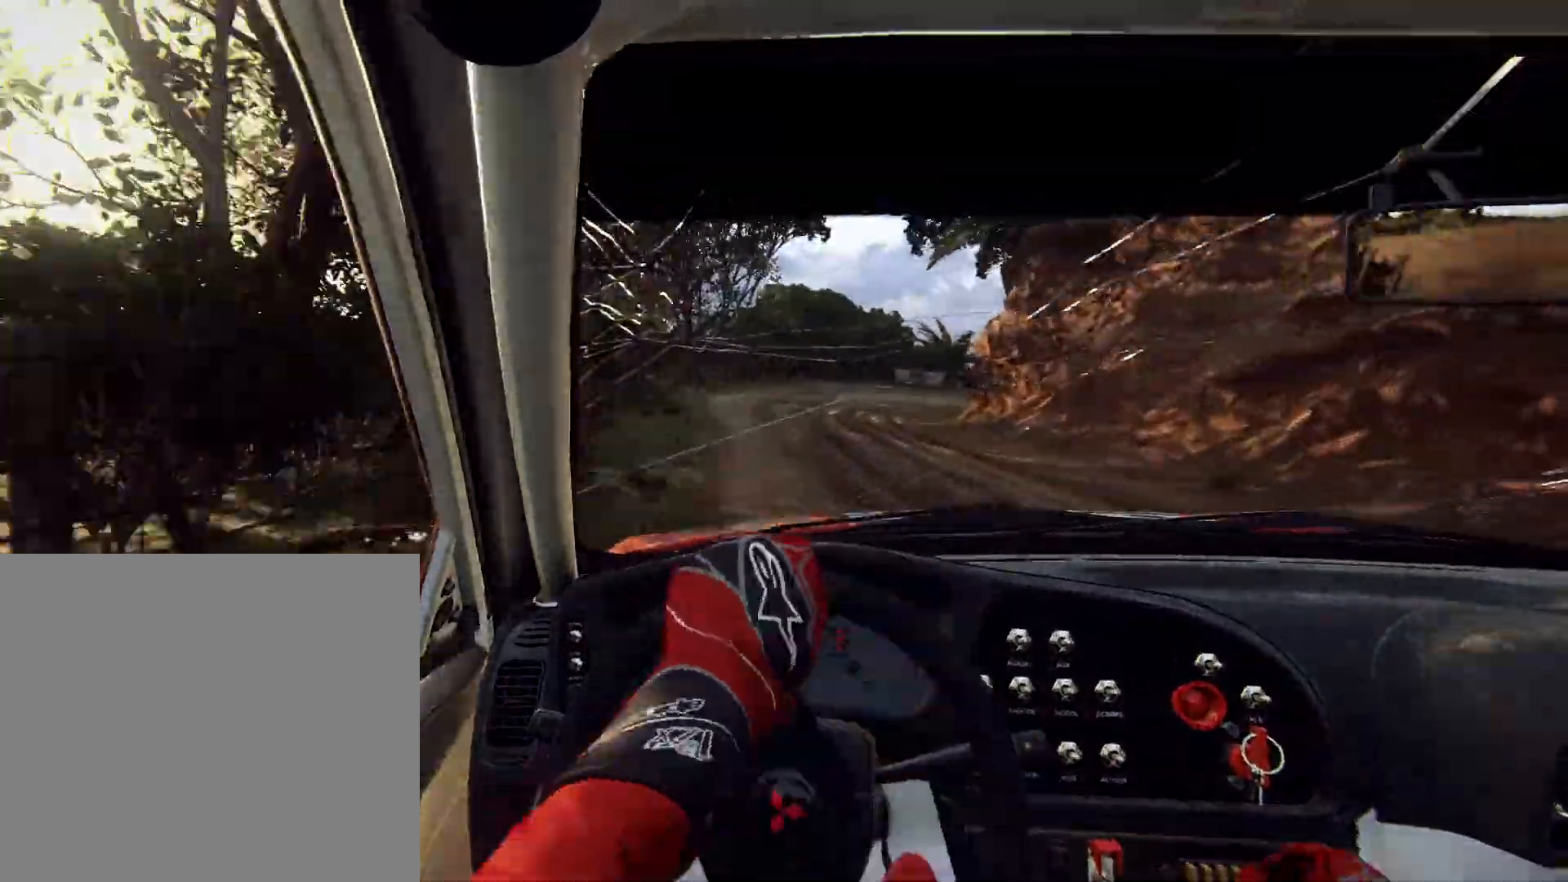
{"buttons": [], "left_stick": "right", "right_stick": "center", "events": [[267, "left_stick", "center"], [300, "R1", "down"], [367, "R1", "up"], [467, "left_stick", "right"]]}
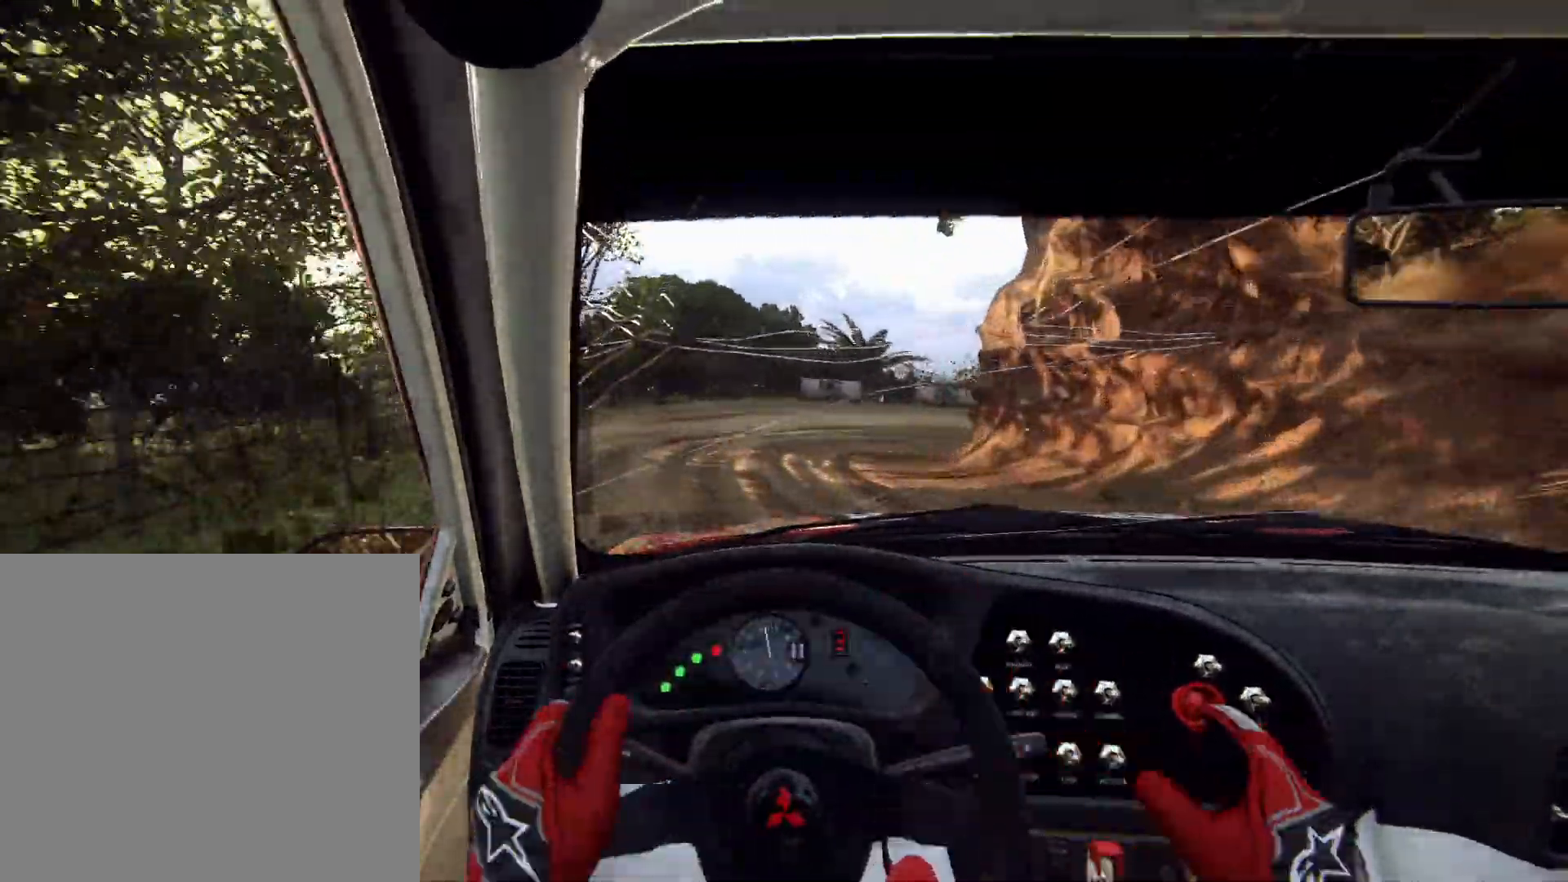
{"buttons": ["L2", "R2"], "left_stick": "right", "right_stick": "center", "events": [[33, "L2", "down"], [267, "L1", "down"], [400, "L1", "up"], [400, "R2", "down"]]}
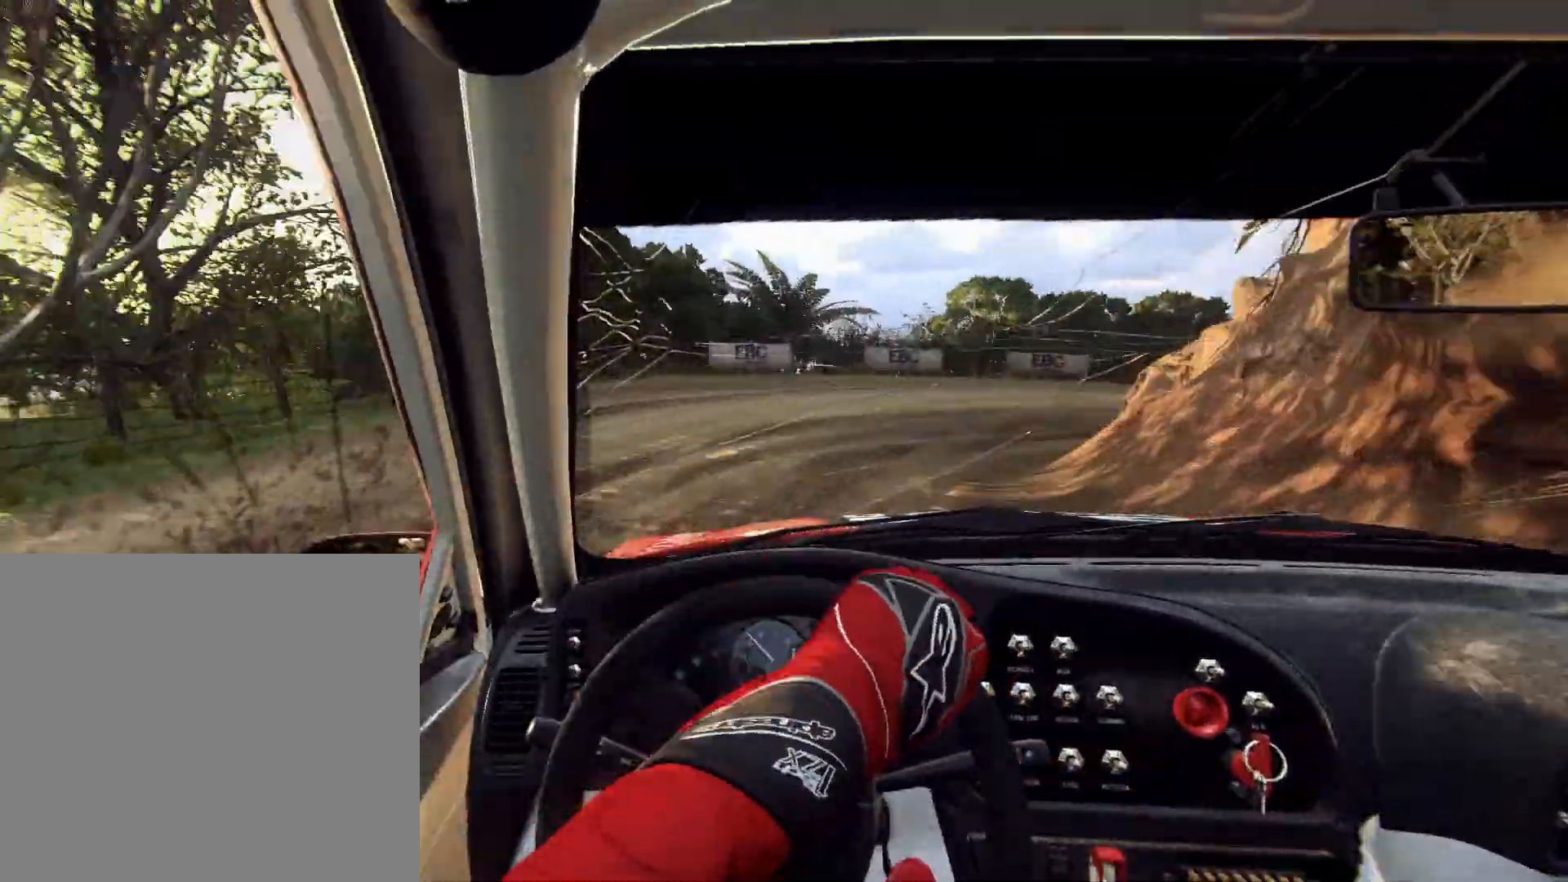
{"buttons": ["R2"], "left_stick": "right", "right_stick": "center", "events": [[500, "L2", "up"]]}
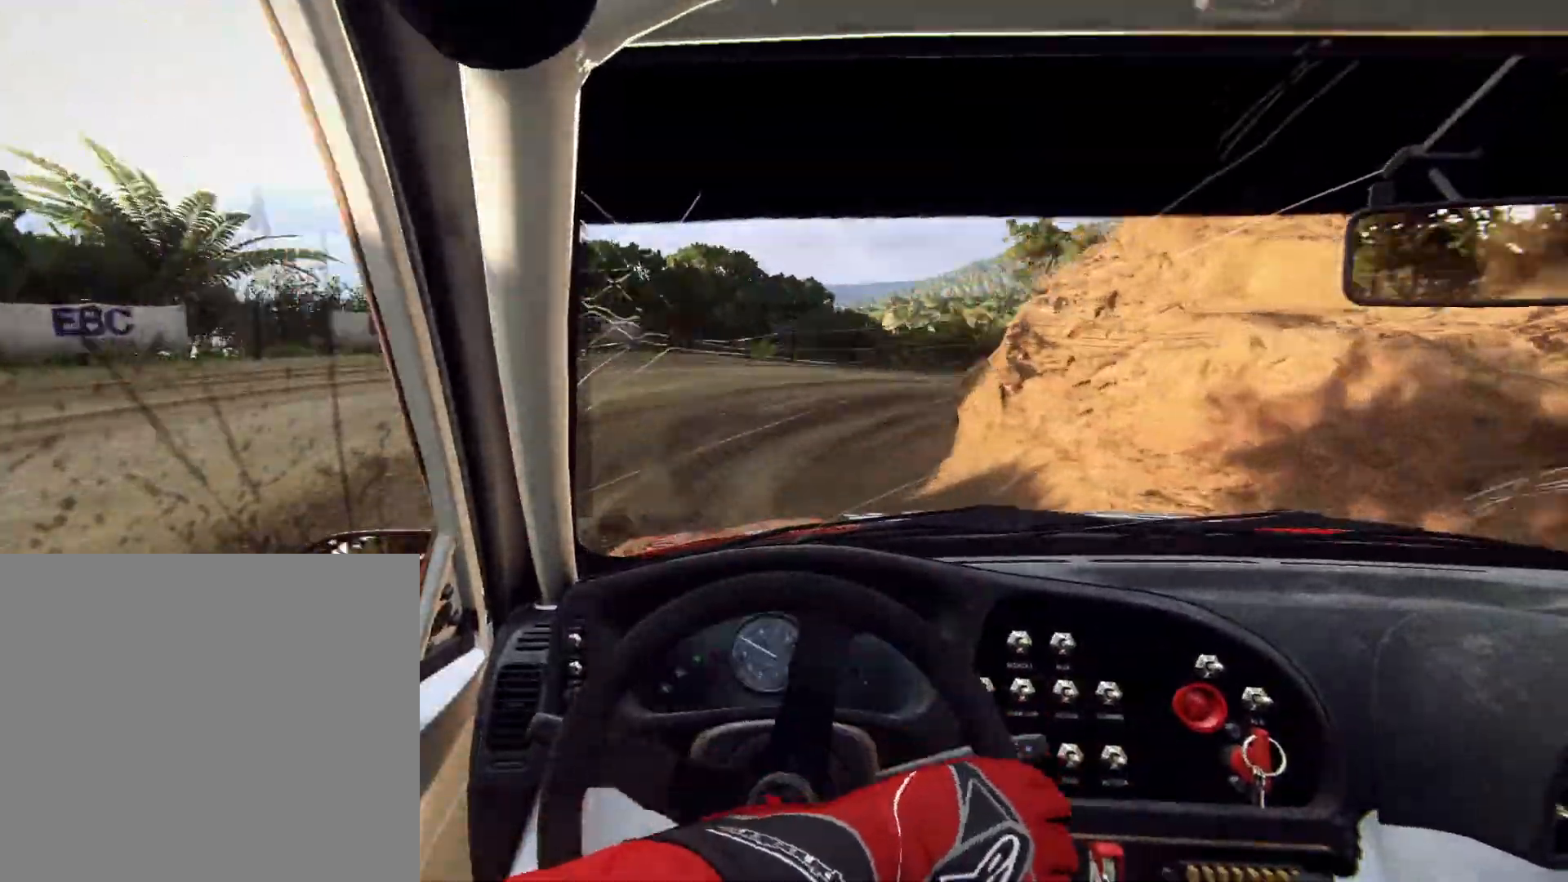
{"buttons": [], "left_stick": "left", "right_stick": "center", "events": [[33, "R2", "up"], [67, "left_stick", "center"], [167, "left_stick", "left"]]}
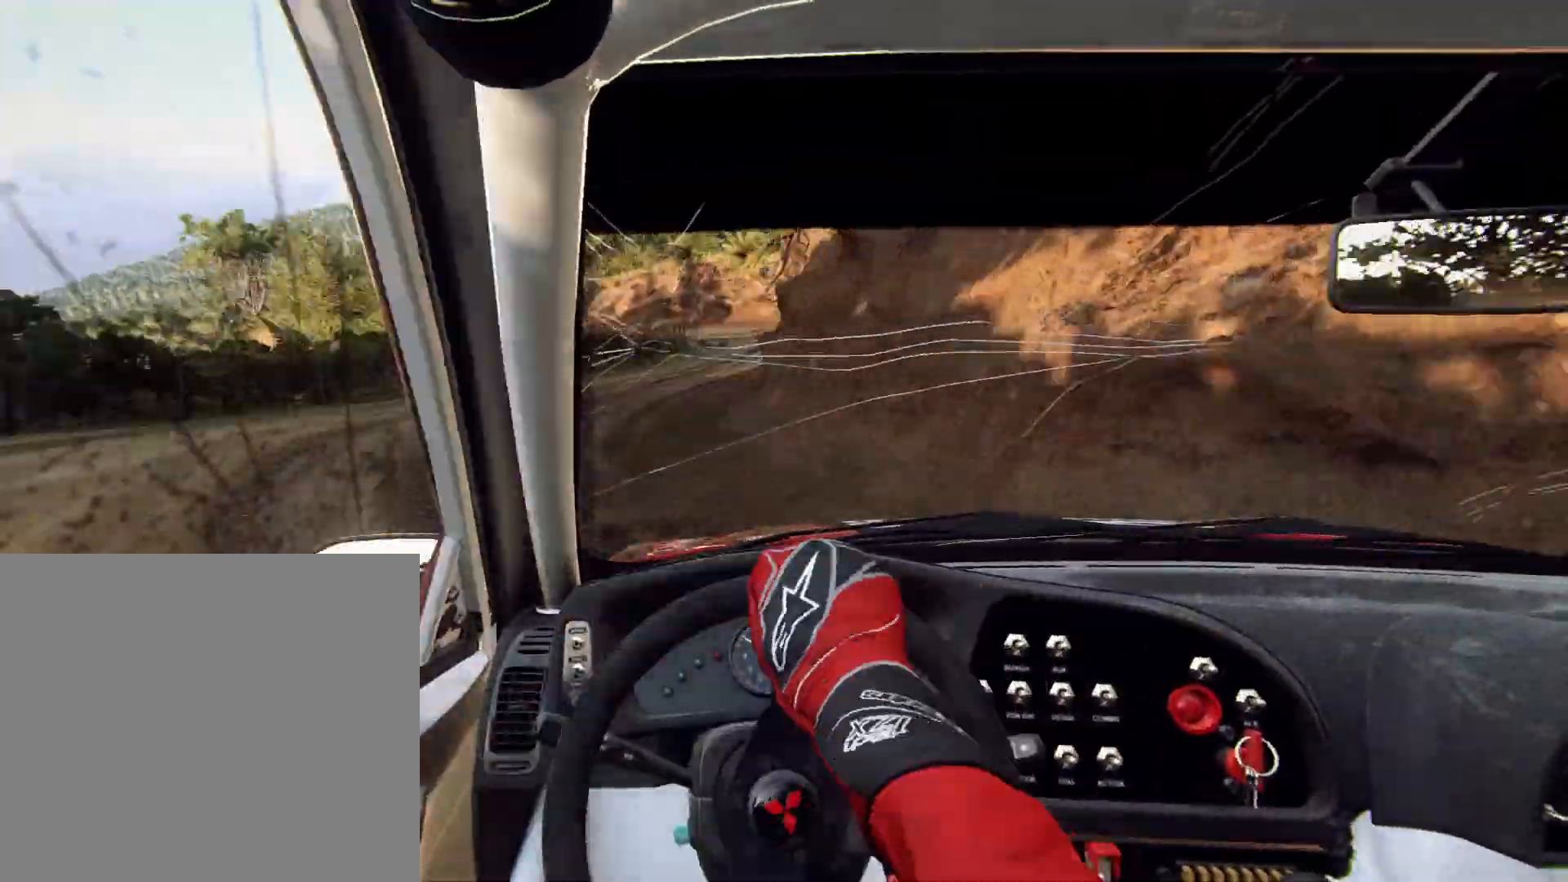
{"buttons": [], "left_stick": "left", "right_stick": "center", "events": [[33, "left_stick", "center"], [167, "left_stick", "left"], [267, "left_stick", "center"], [367, "left_stick", "left"]]}
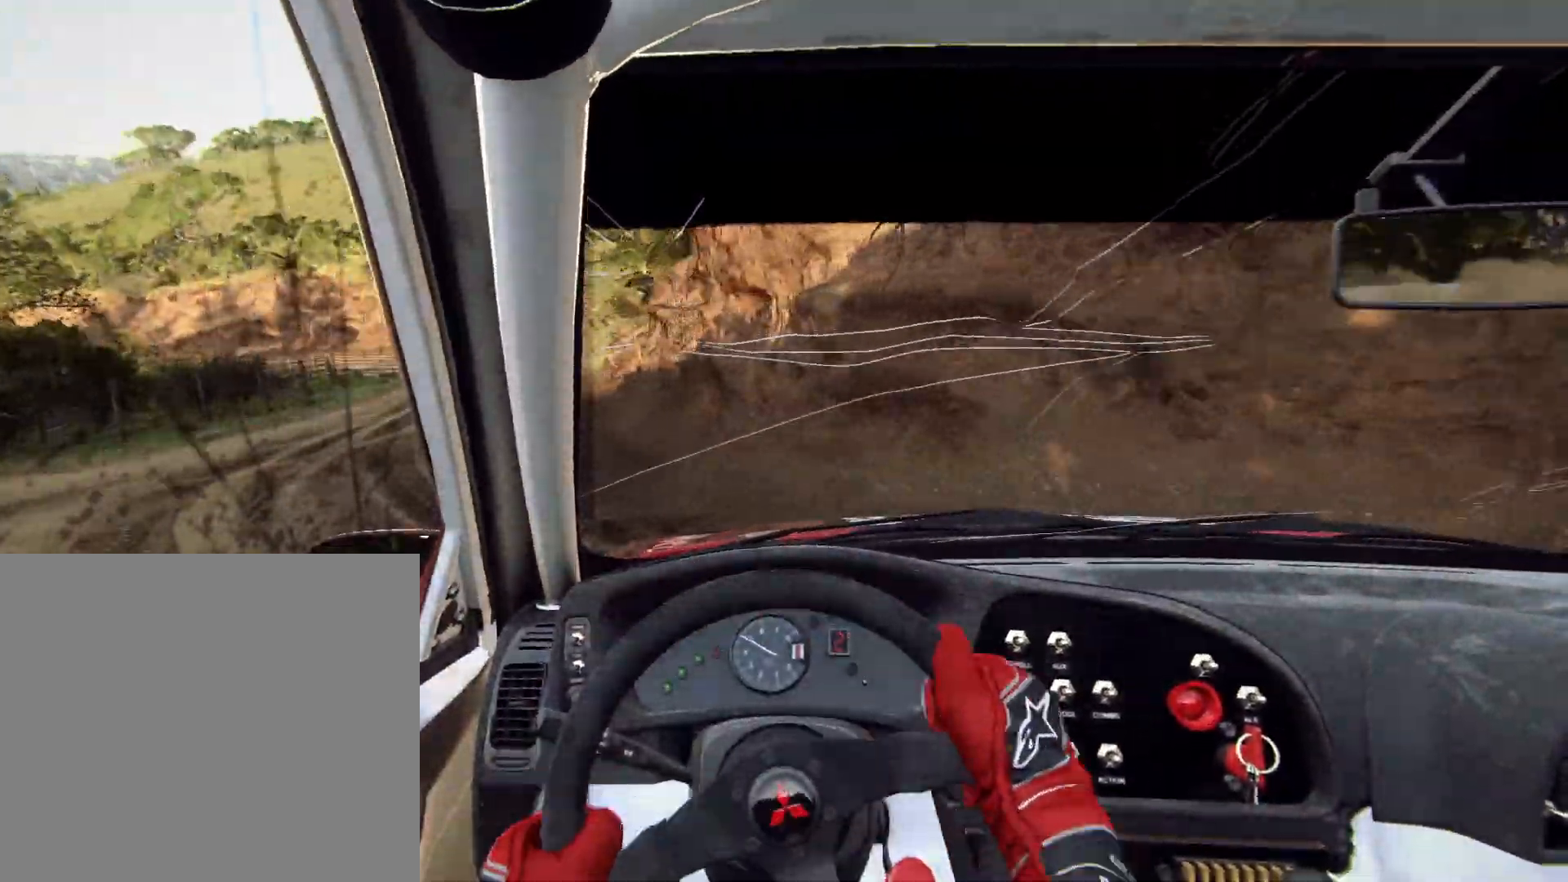
{"buttons": [], "left_stick": "left", "right_stick": "center", "events": [[300, "left_stick", "center"], [400, "left_stick", "left"]]}
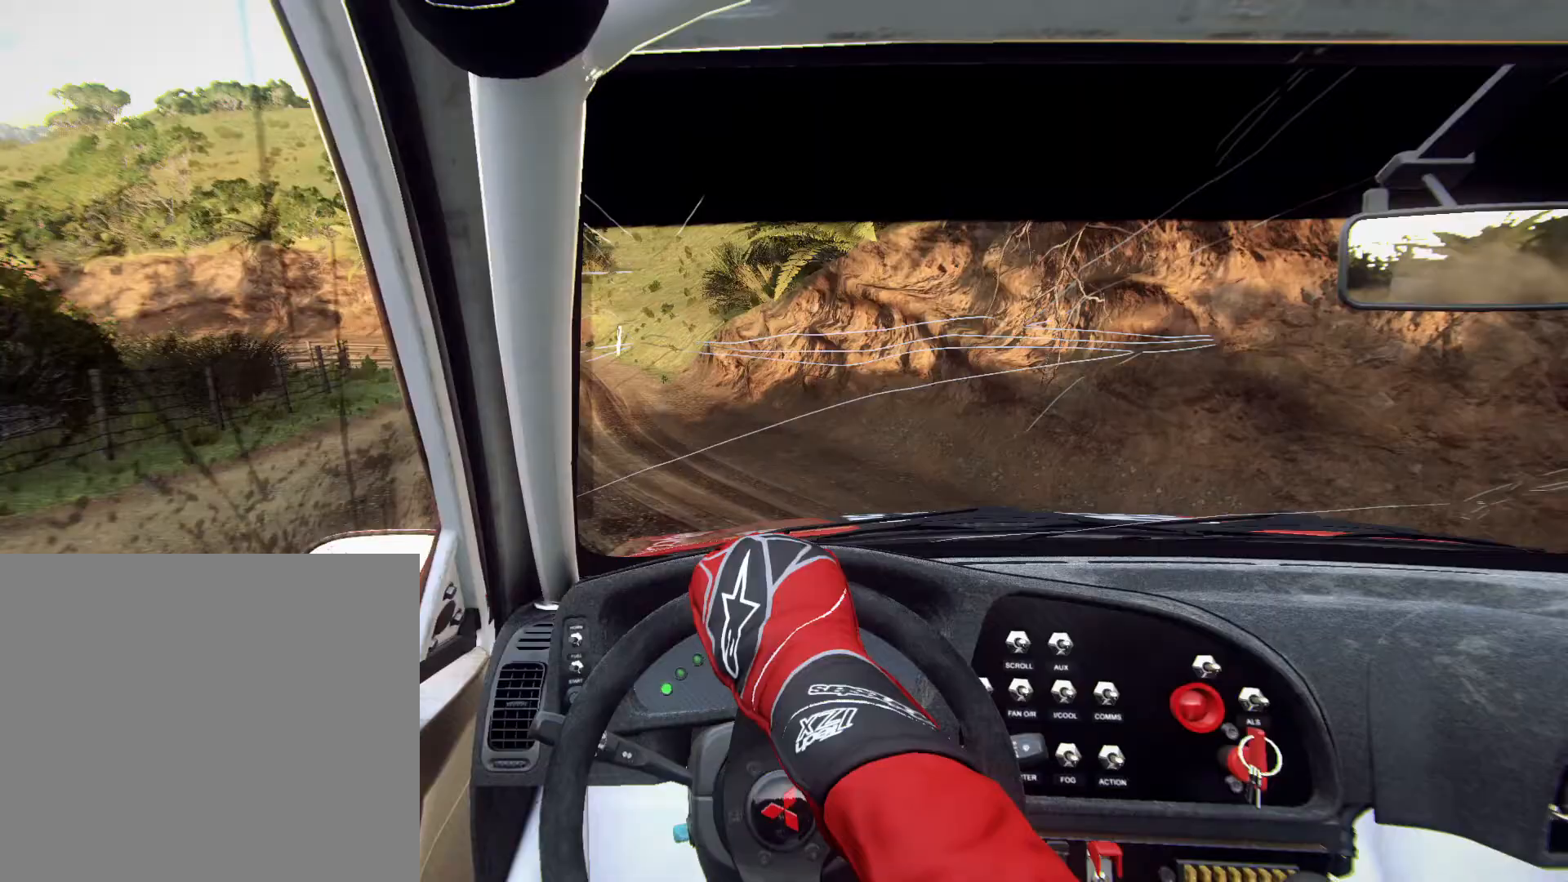
{"buttons": [], "left_stick": "center", "right_stick": "center", "events": [[33, "left_stick", "center"], [233, "left_stick", "right"], [467, "left_stick", "center"]]}
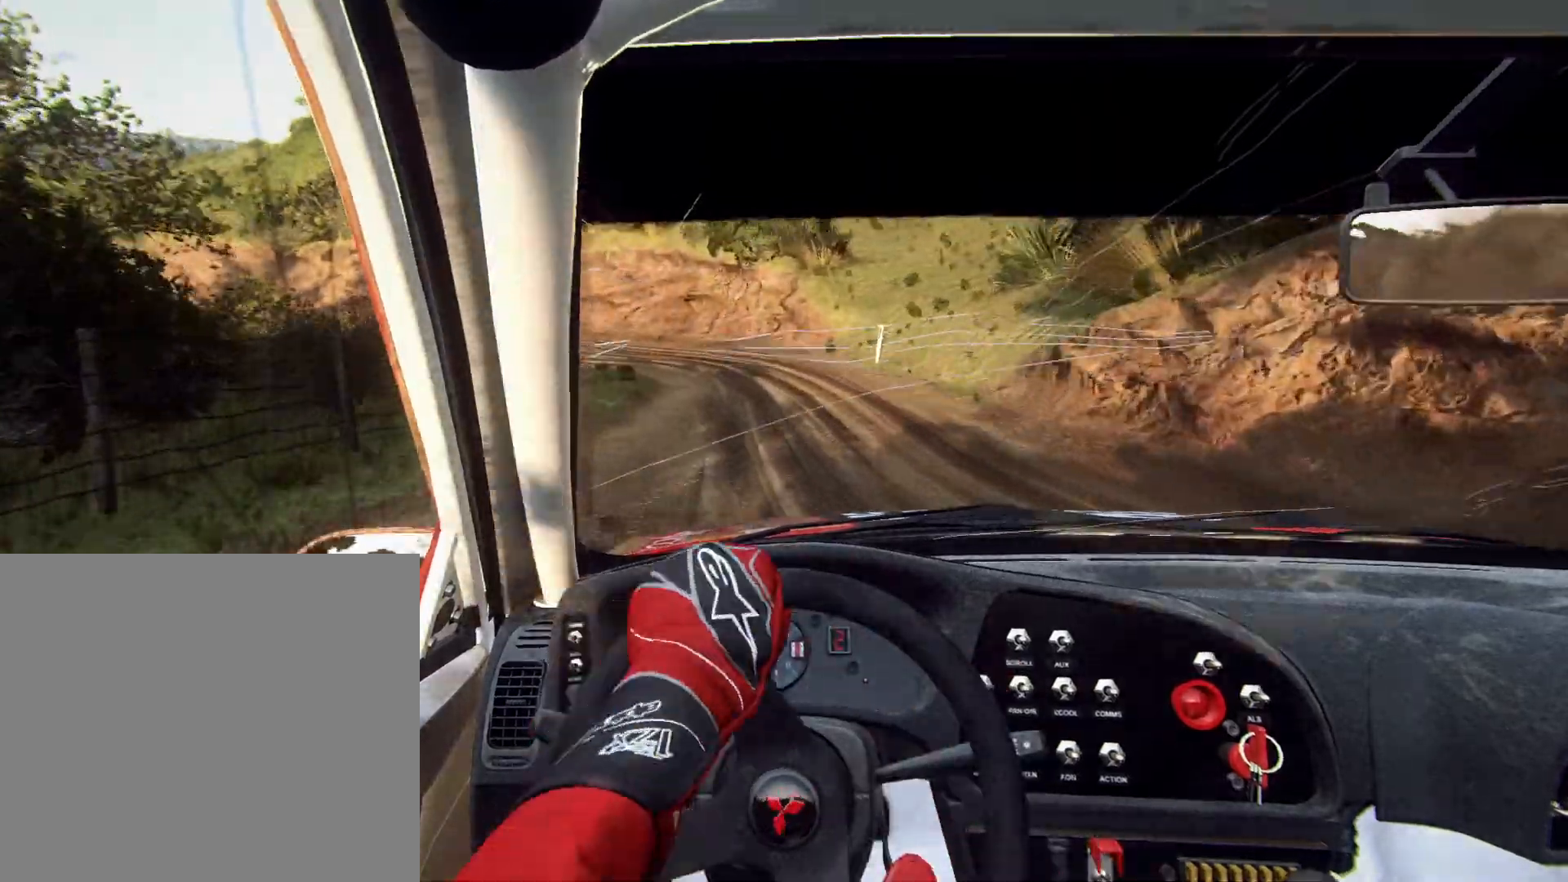
{"buttons": ["L2"], "left_stick": "left", "right_stick": "center", "events": [[267, "left_stick", "left"], [400, "L2", "down"]]}
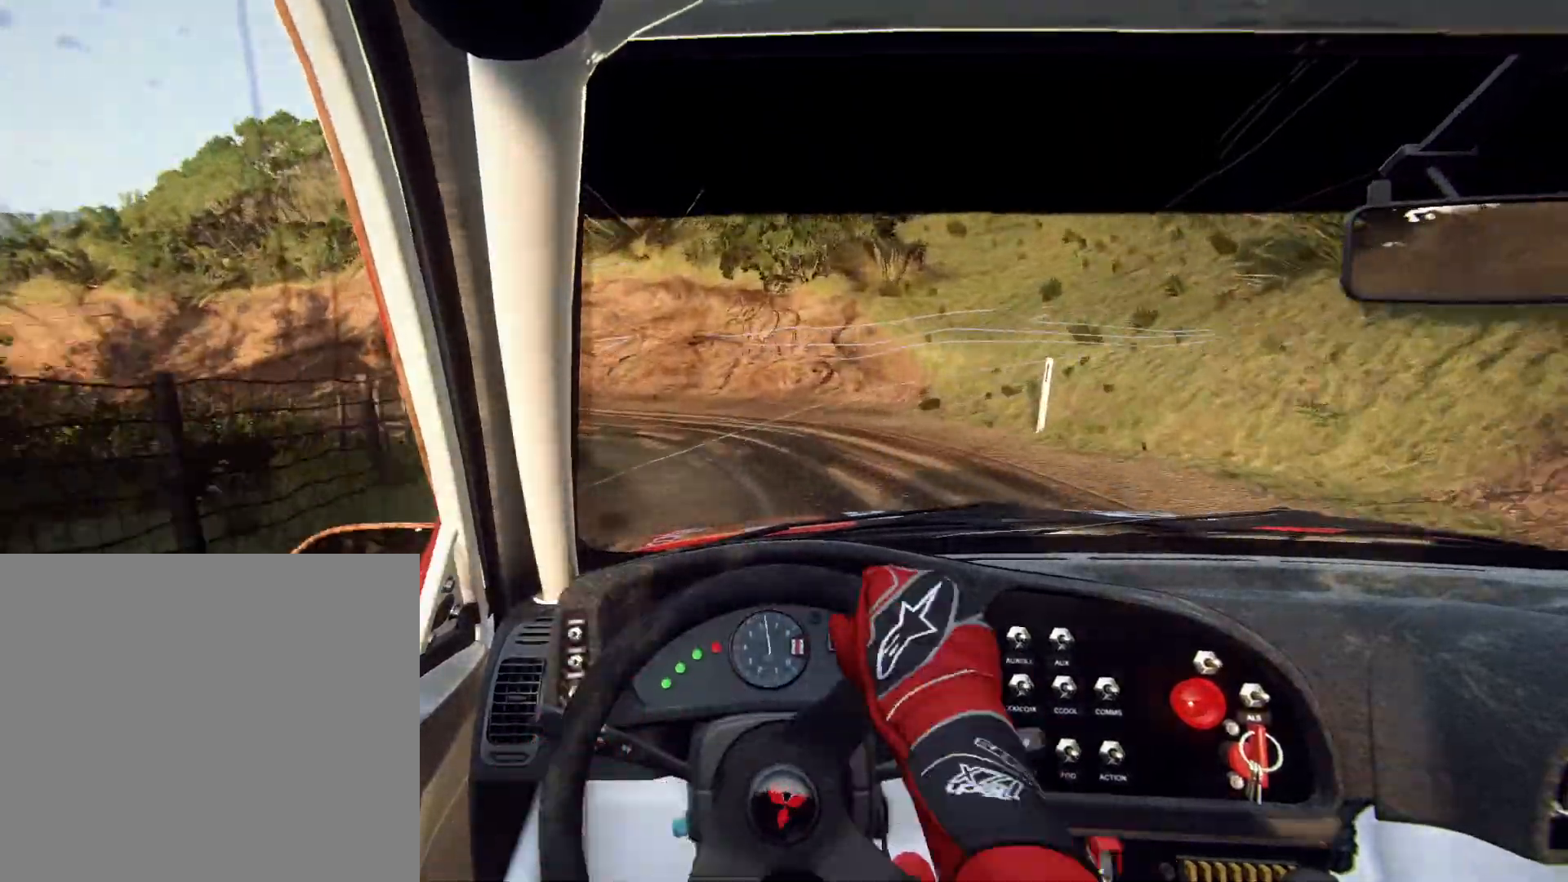
{"buttons": ["L2", "R2"], "left_stick": "left", "right_stick": "center", "events": [[167, "R2", "down"]]}
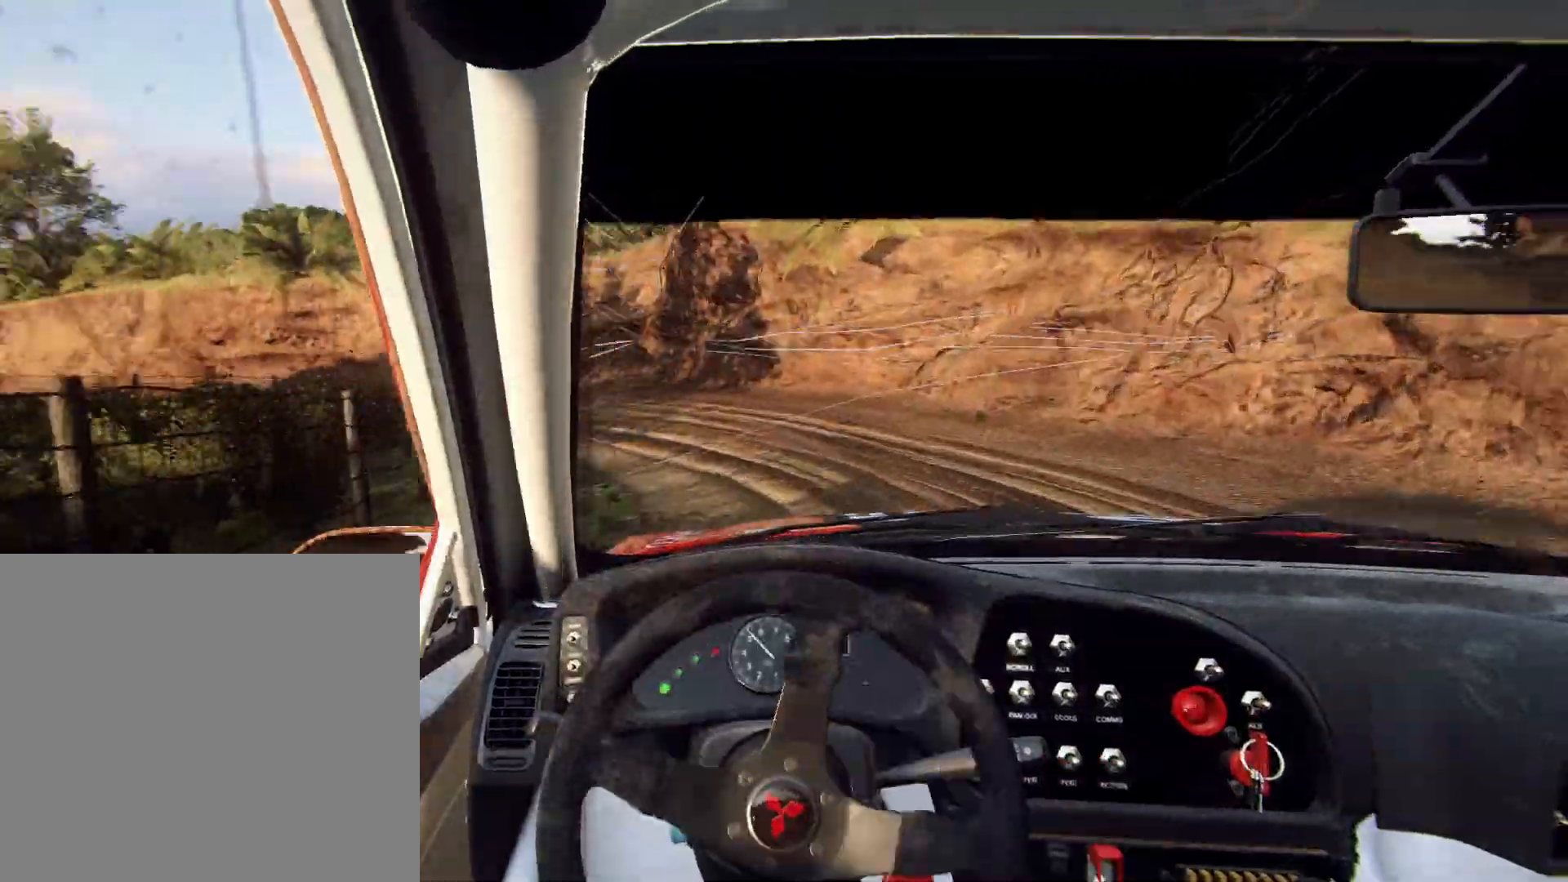
{"buttons": [], "left_stick": "right", "right_stick": "center", "events": [[133, "L2", "up"], [167, "left_stick", "center"], [233, "R2", "up"], [467, "left_stick", "right"]]}
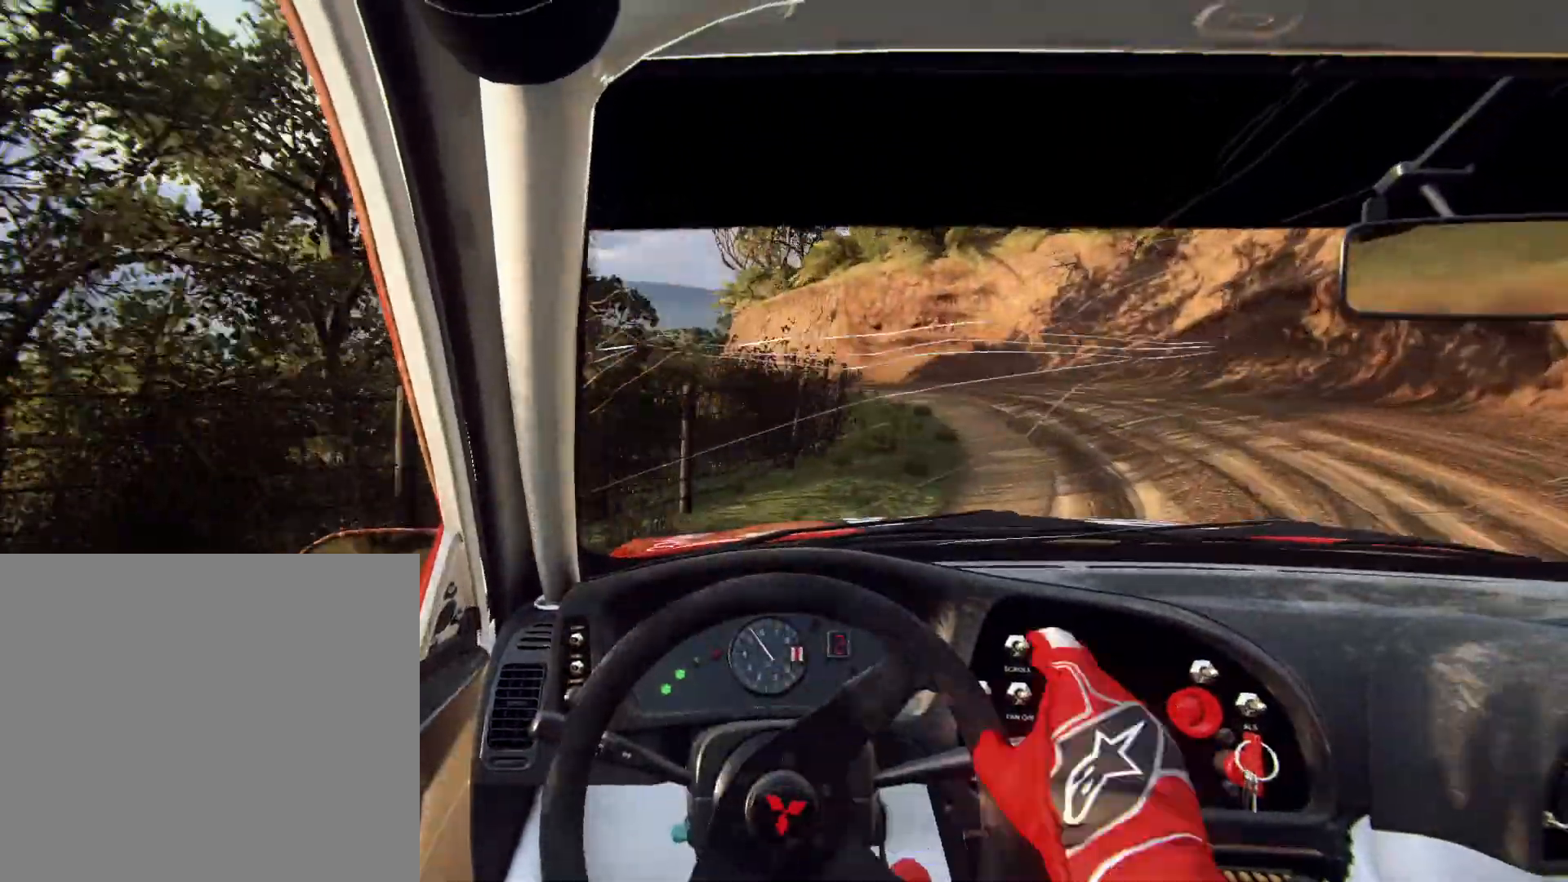
{"buttons": [], "left_stick": "center", "right_stick": "center", "events": [[333, "left_stick", "center"]]}
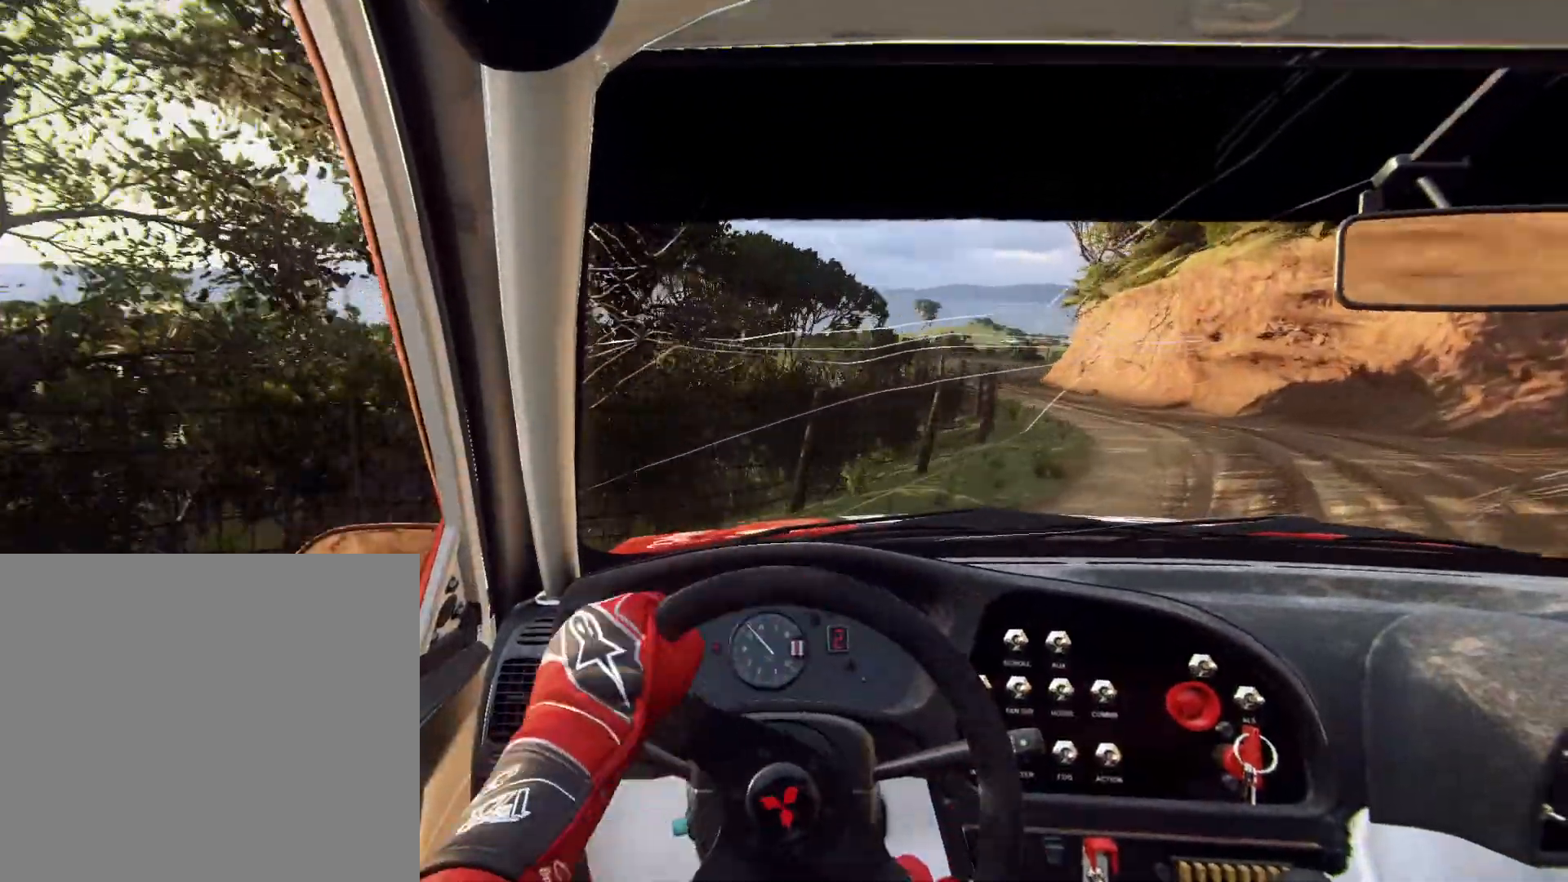
{"buttons": [], "left_stick": "center", "right_stick": "center", "events": [[133, "left_stick", "right"], [300, "left_stick", "center"]]}
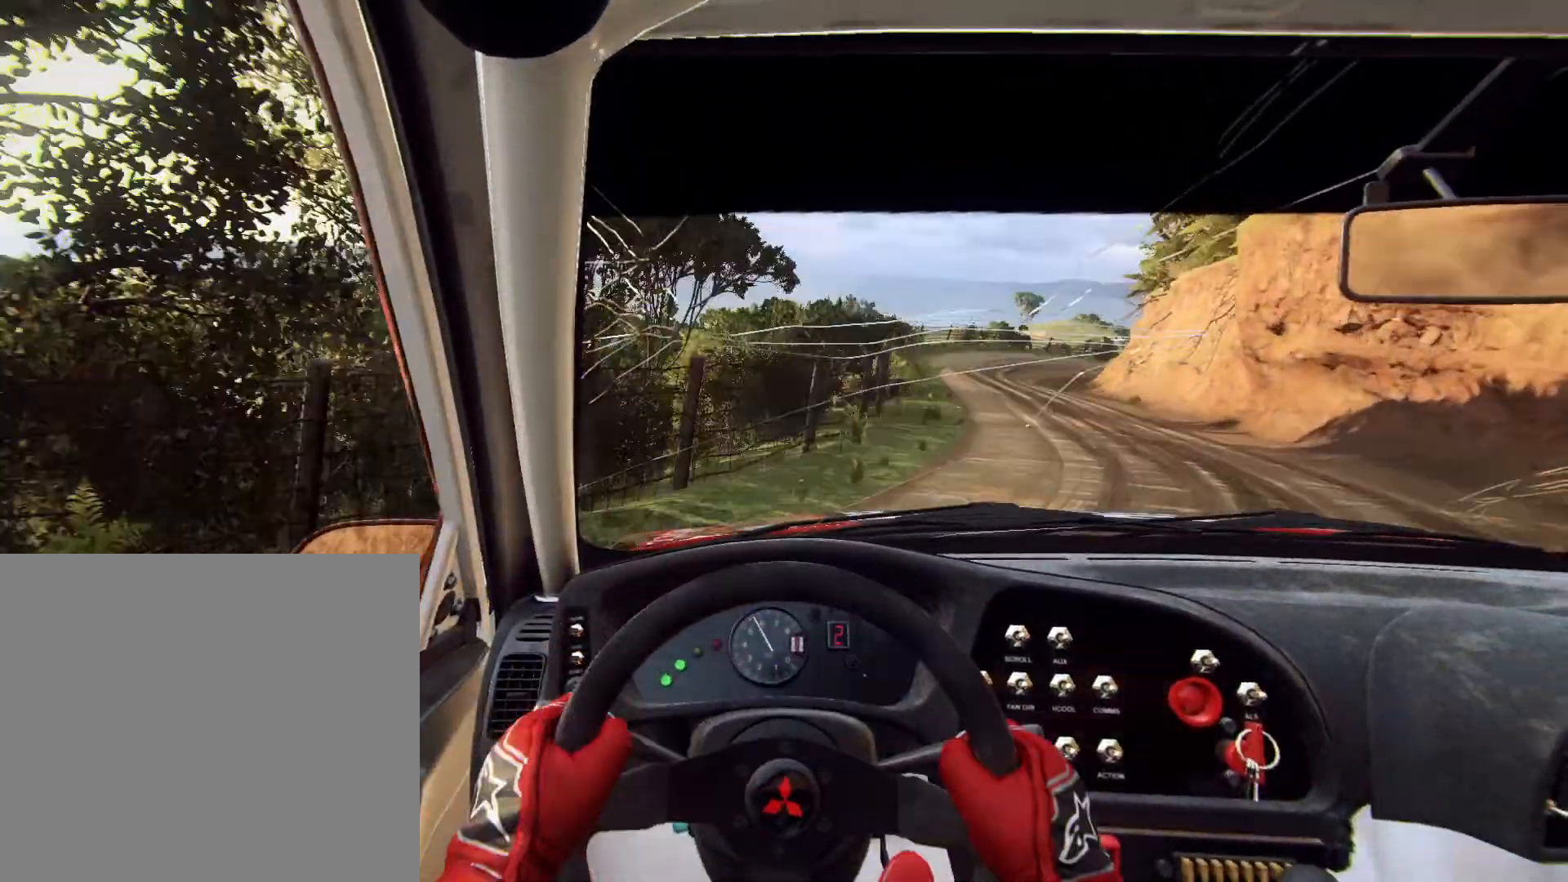
{"buttons": [], "left_stick": "right", "right_stick": "center", "events": [[500, "left_stick", "right"]]}
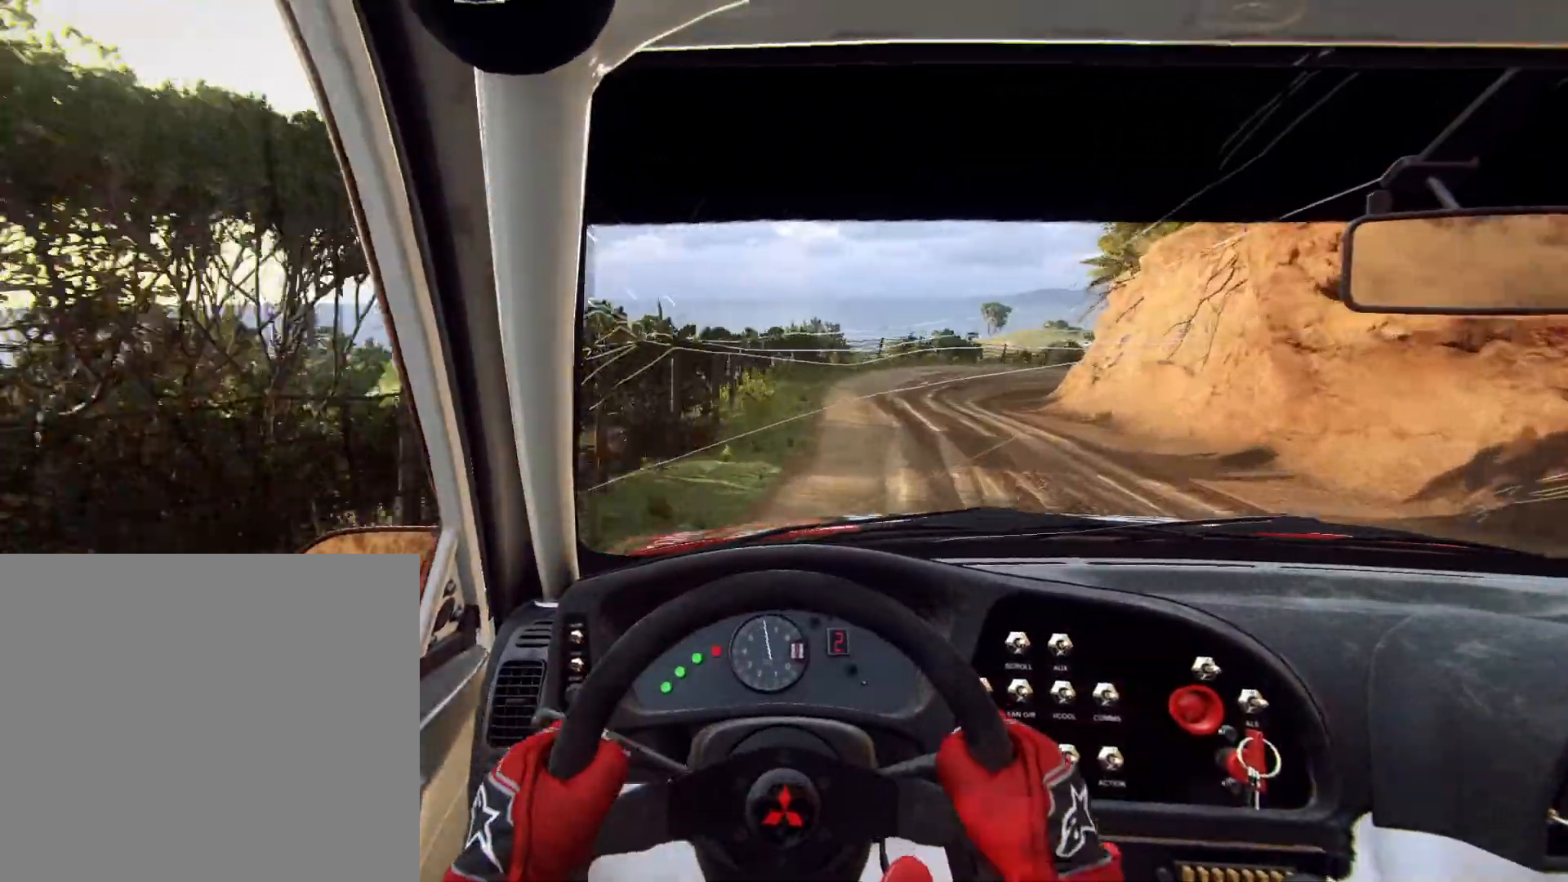
{"buttons": [], "left_stick": "right", "right_stick": "center", "events": [[200, "R1", "down"], [233, "left_stick", "center"], [267, "R1", "up"], [367, "left_stick", "right"]]}
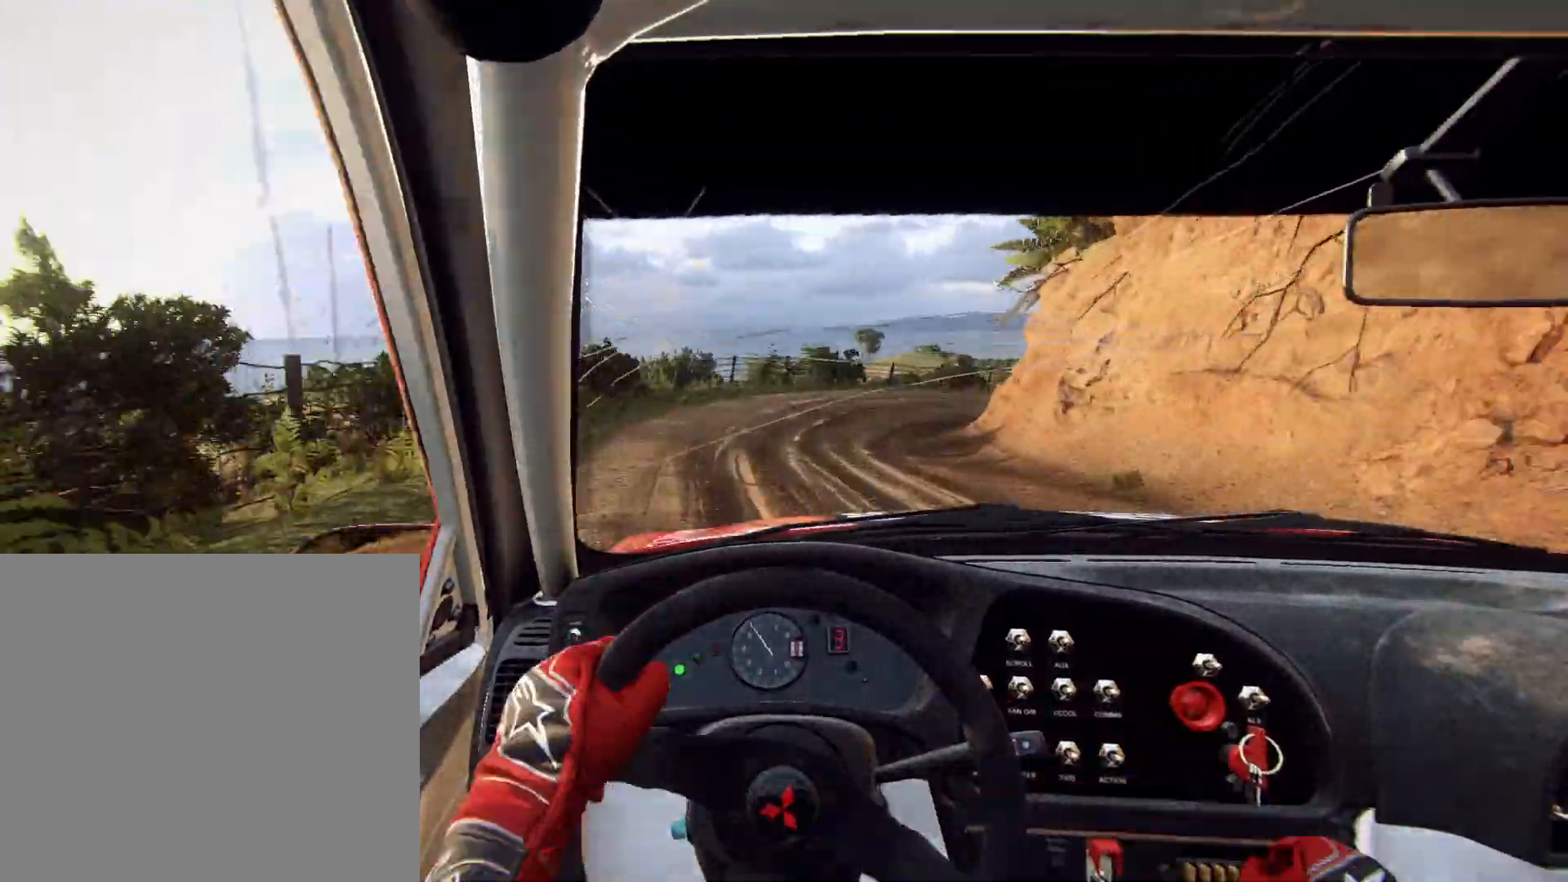
{"buttons": ["L2"], "left_stick": "right", "right_stick": "center", "events": [[100, "left_stick", "center"], [200, "left_stick", "right"], [300, "L2", "down"]]}
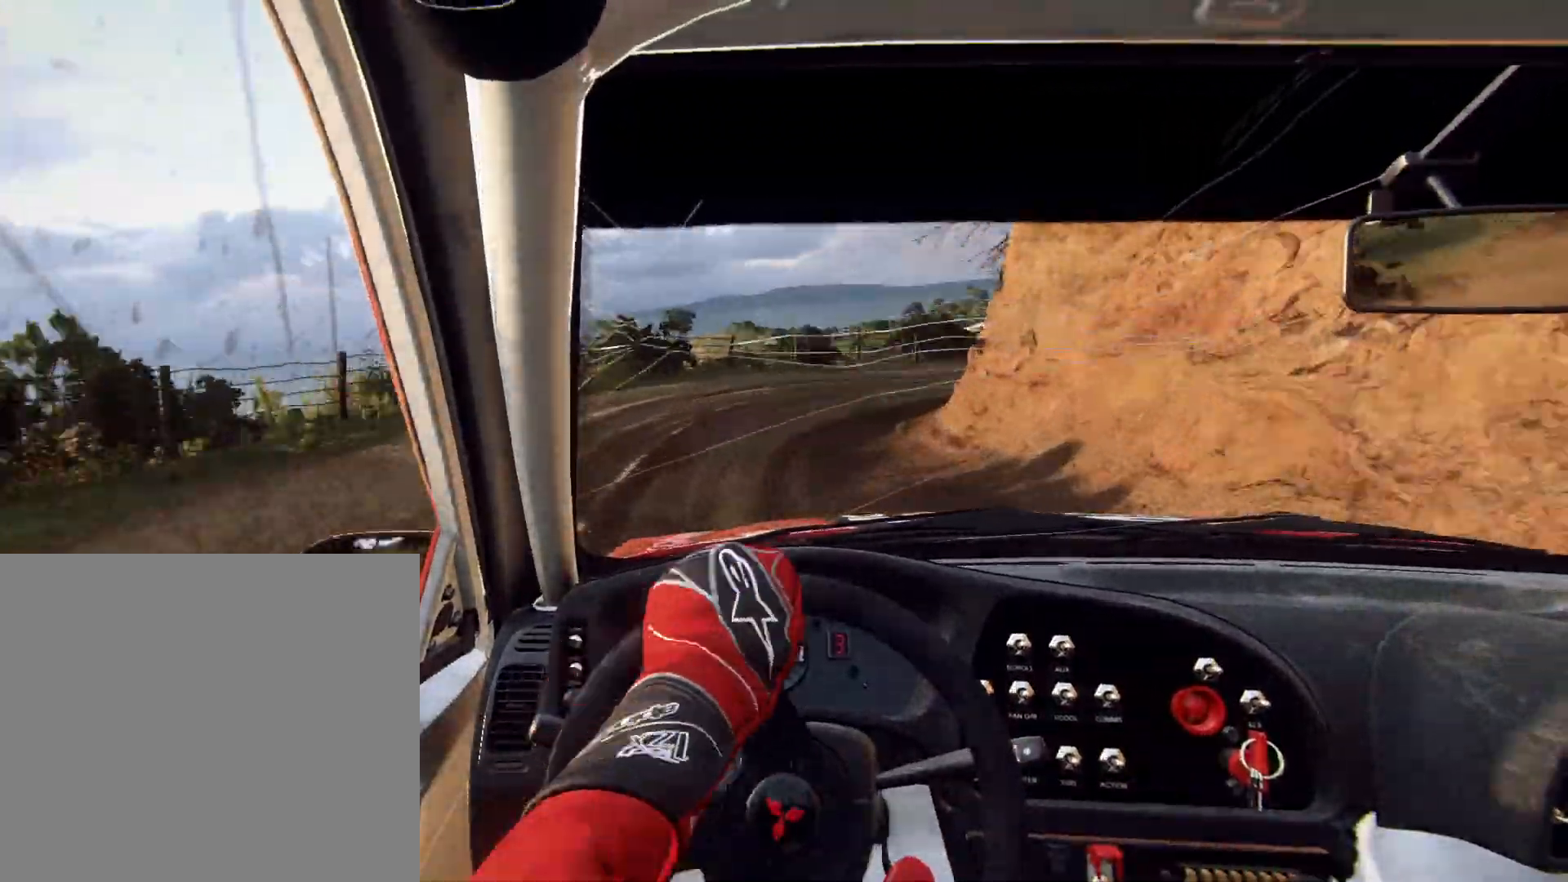
{"buttons": ["L2"], "left_stick": "right", "right_stick": "center", "events": [[33, "L1", "down"], [133, "L1", "up"]]}
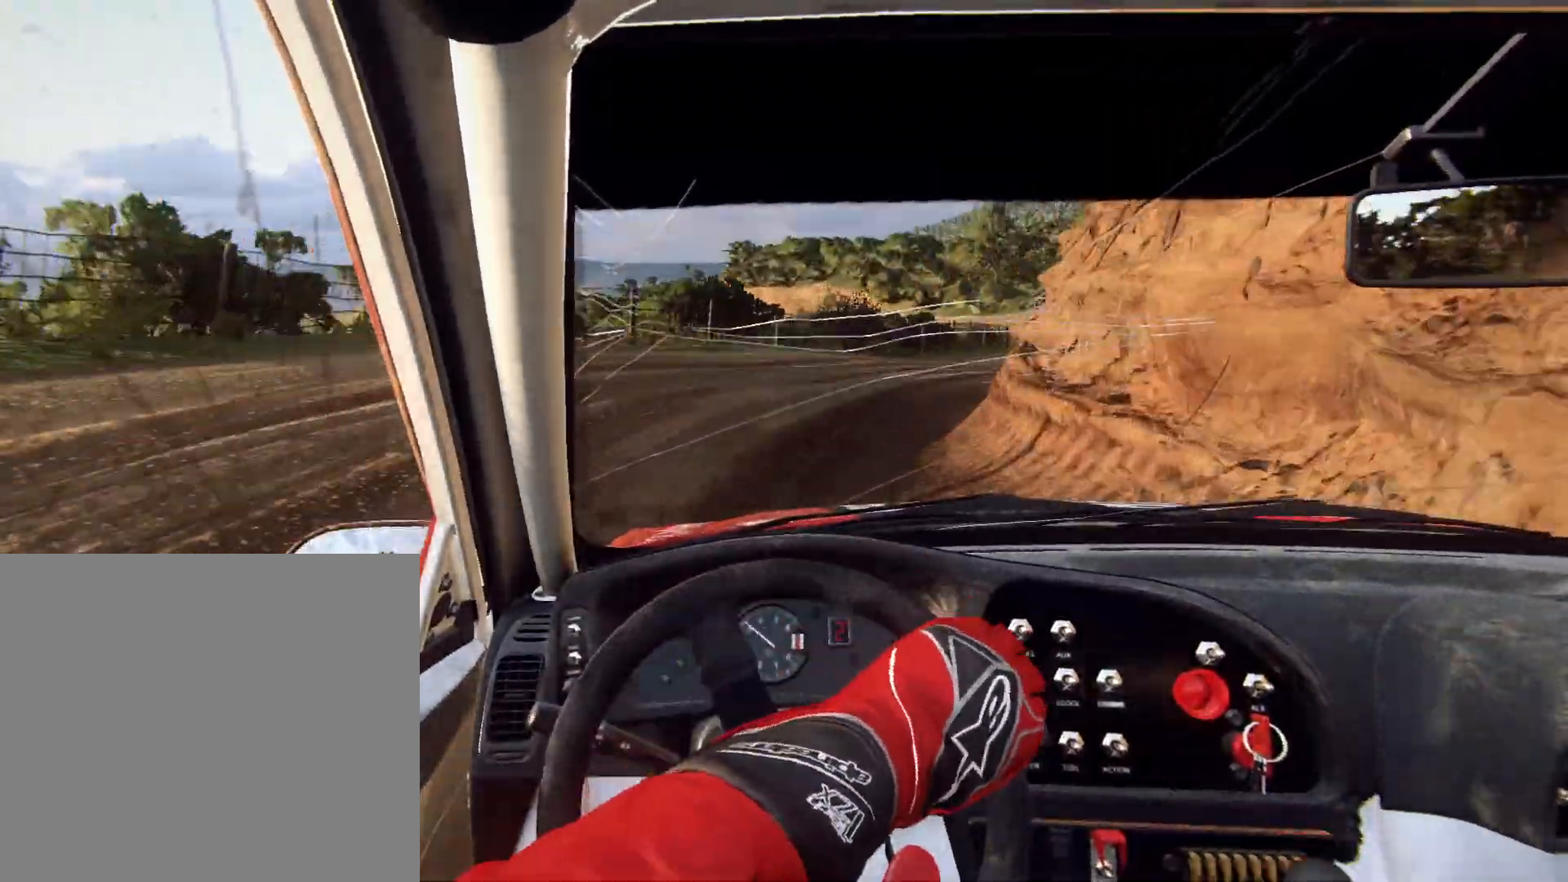
{"buttons": [], "left_stick": "center", "right_stick": "center", "events": [[167, "R2", "down"], [300, "R2", "up"], [467, "L2", "up"], [500, "left_stick", "center"]]}
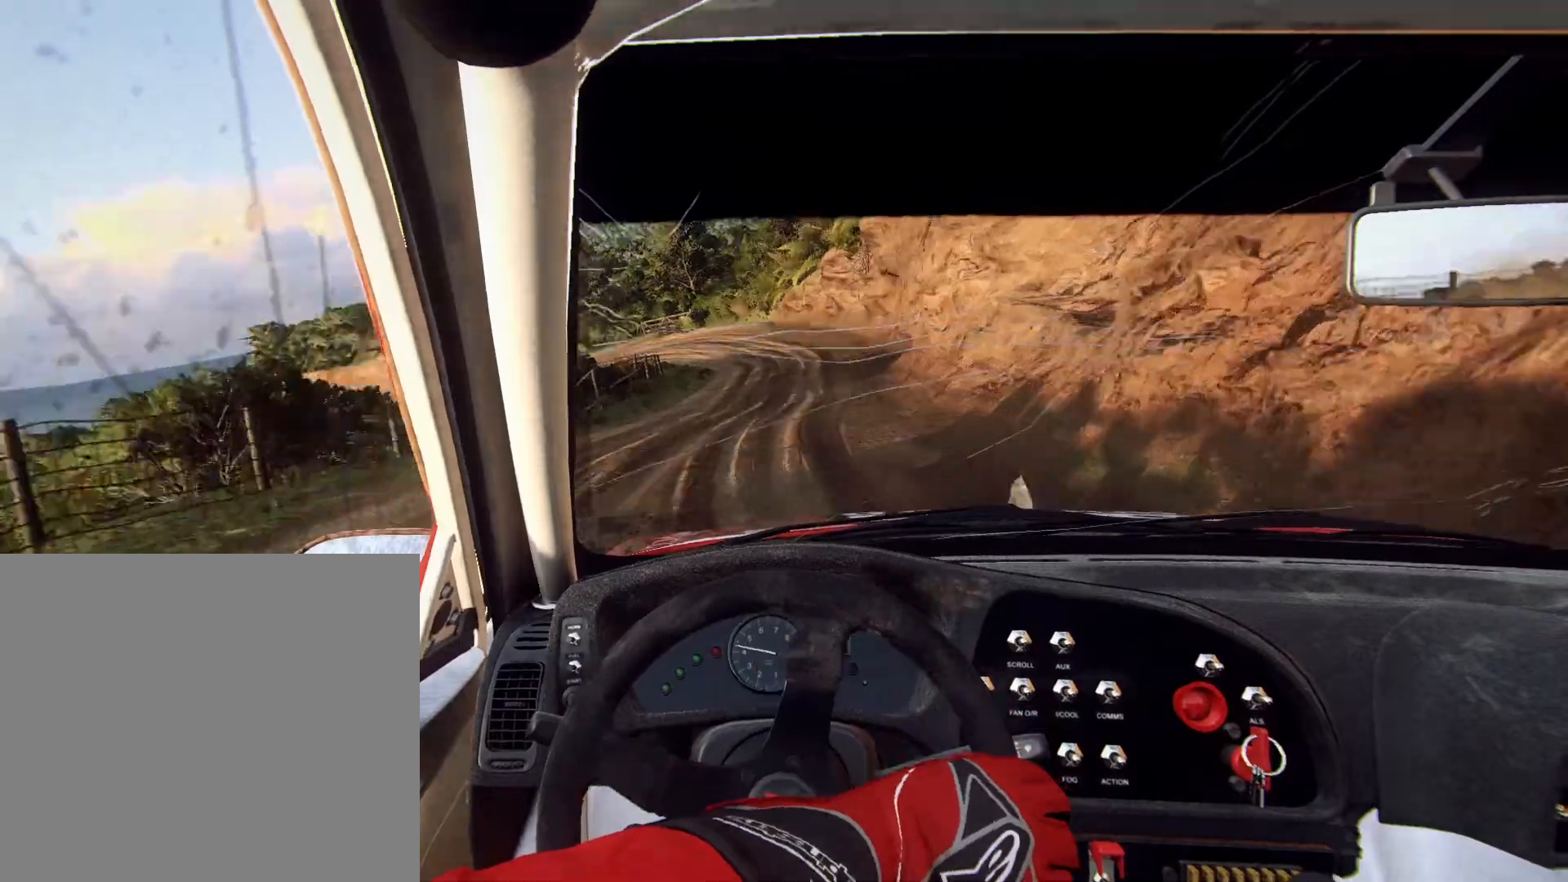
{"buttons": [], "left_stick": "left", "right_stick": "center", "events": [[133, "left_stick", "left"], [400, "left_stick", "center"], [500, "left_stick", "left"]]}